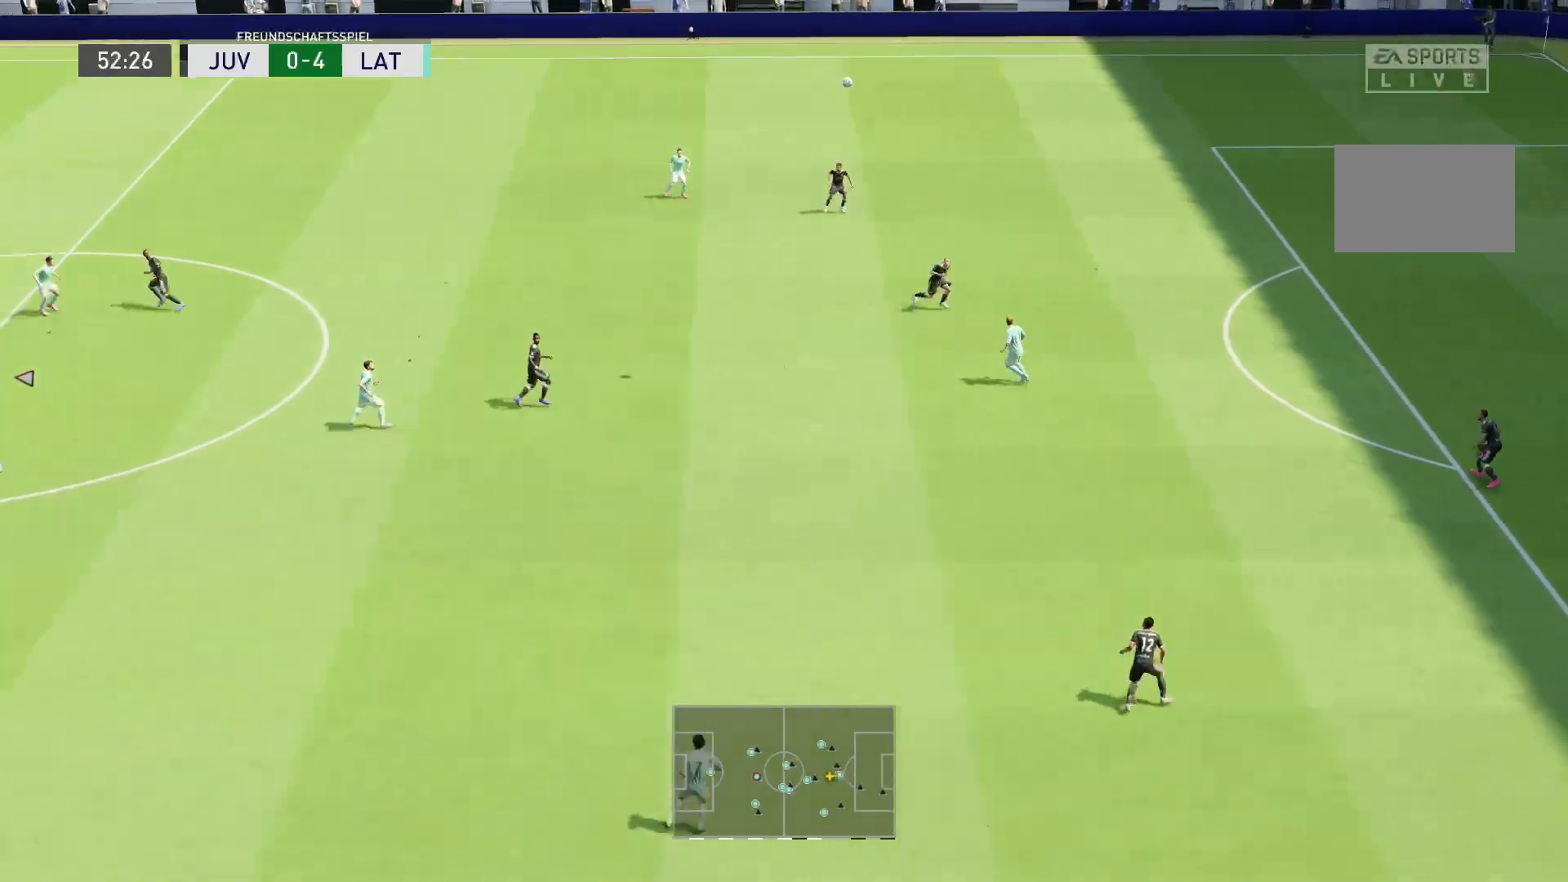
Gameplay with a controller (PlayStation layout); each line is a JSON object with the inputs held at the frame after it. "events" lists button and stick changes between this image and that frame as [ms after this image, input, new state], when the widget could be followed in between. Not read: L3 R3.
{"buttons": ["R2"], "left_stick": "right", "right_stick": "center", "events": []}
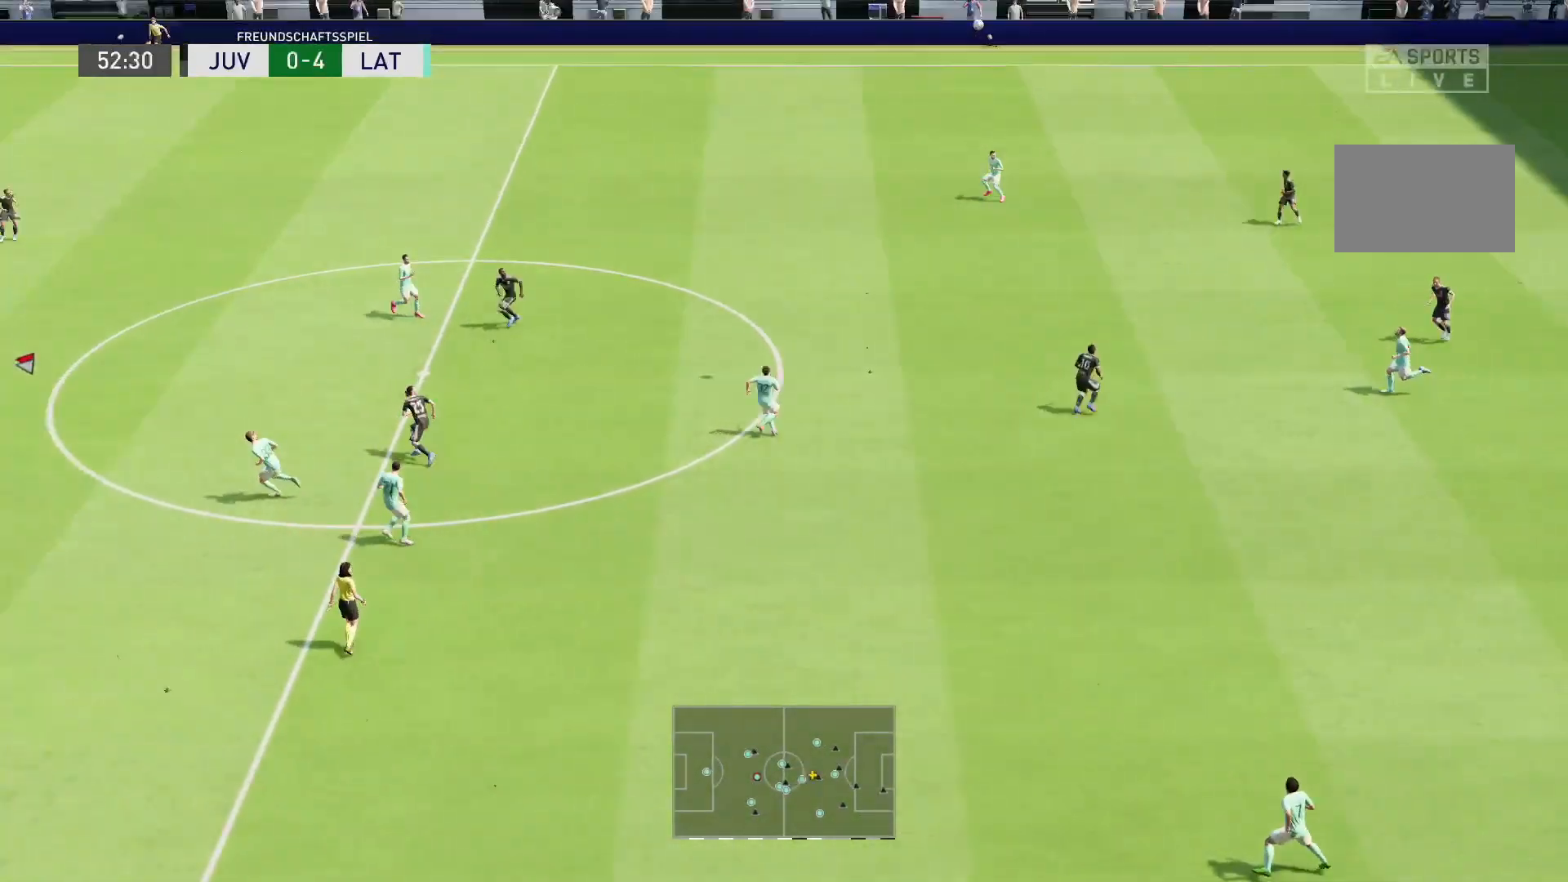
{"buttons": ["R2"], "left_stick": "right", "right_stick": "center", "events": []}
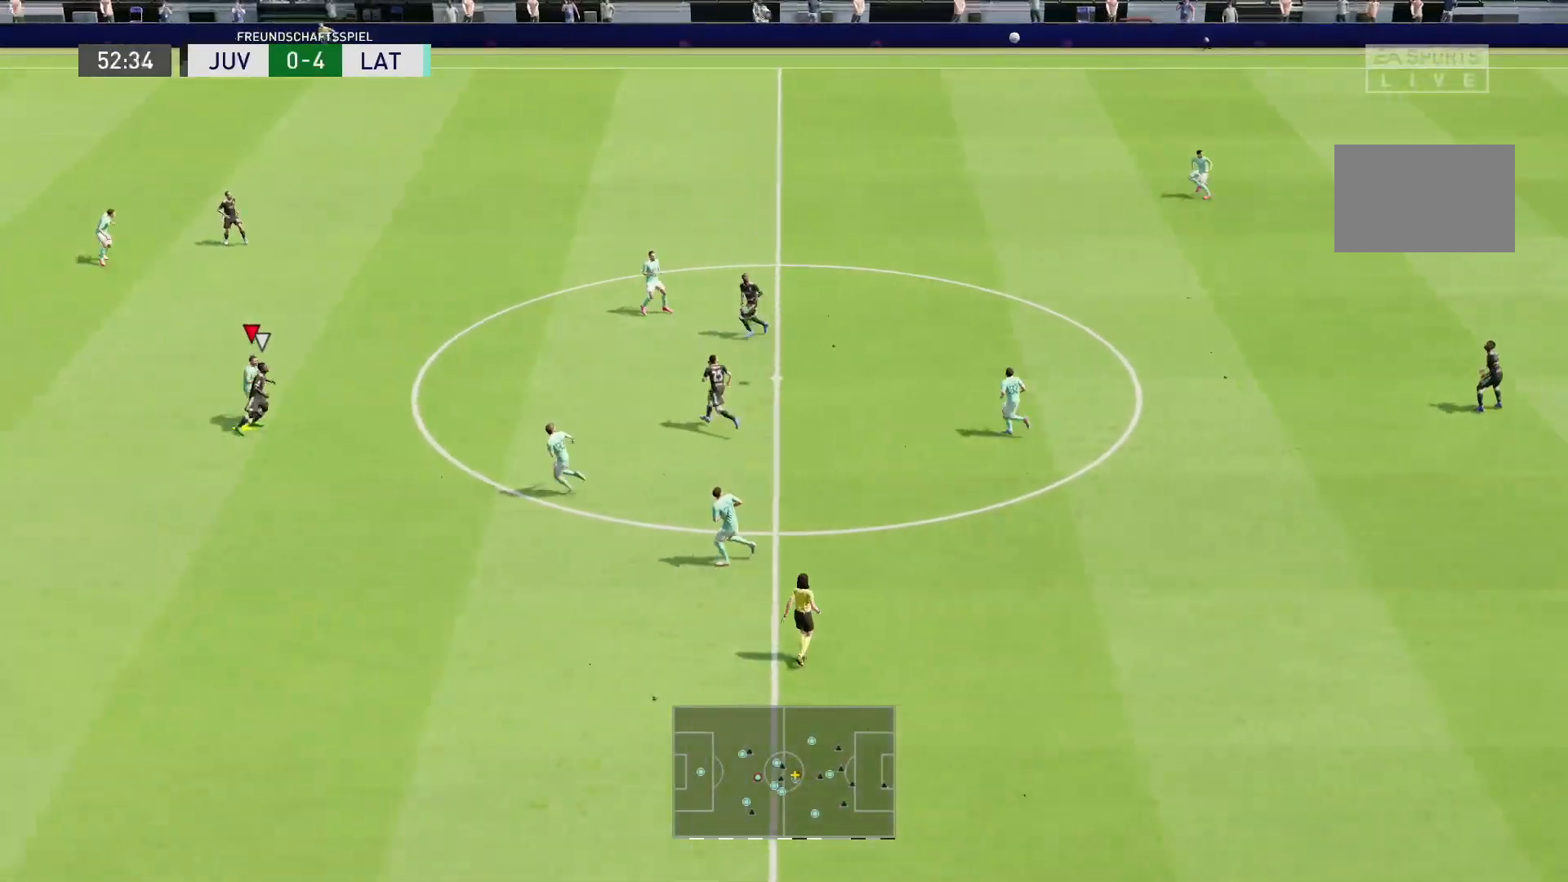
{"buttons": ["R2"], "left_stick": "right", "right_stick": "center", "events": [[67, "CROSS", "down"], [200, "CROSS", "up"]]}
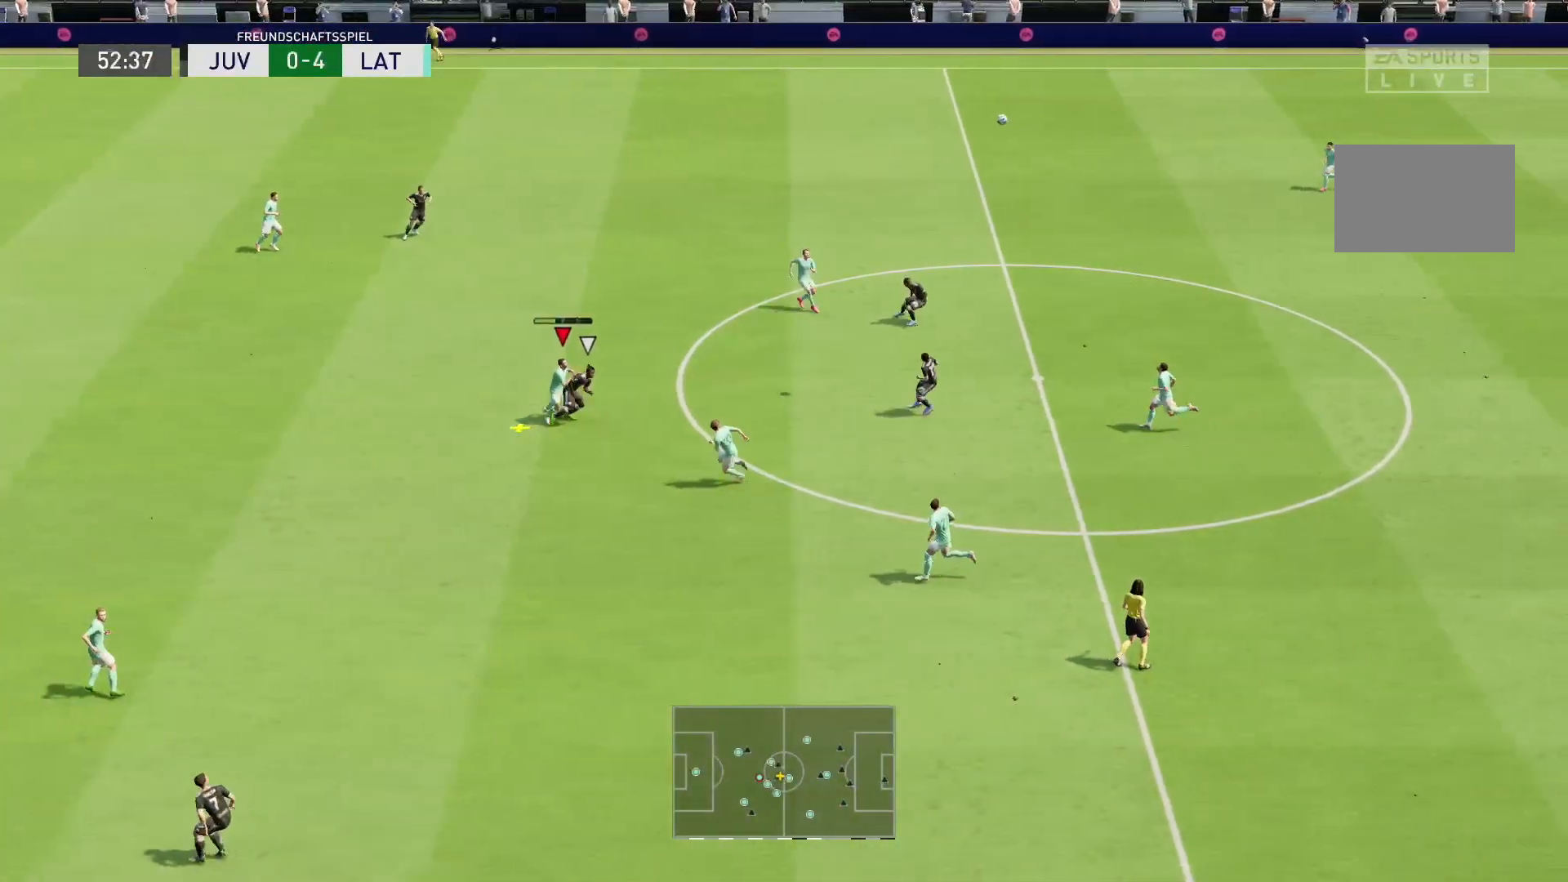
{"buttons": ["R2"], "left_stick": "right", "right_stick": "center", "events": []}
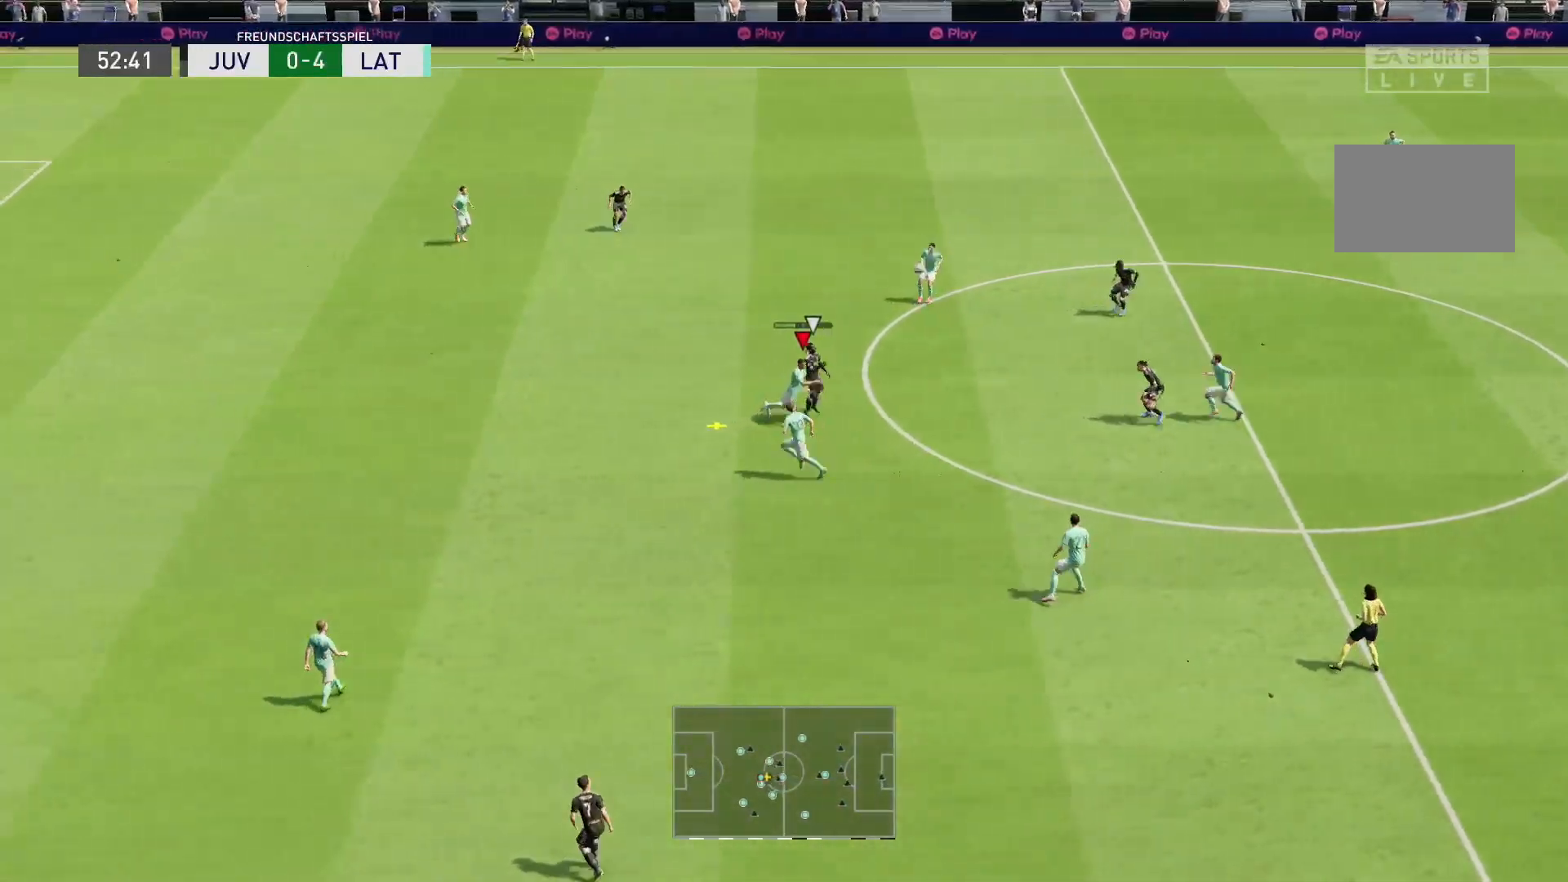
{"buttons": ["R2"], "left_stick": "right", "right_stick": "center", "events": []}
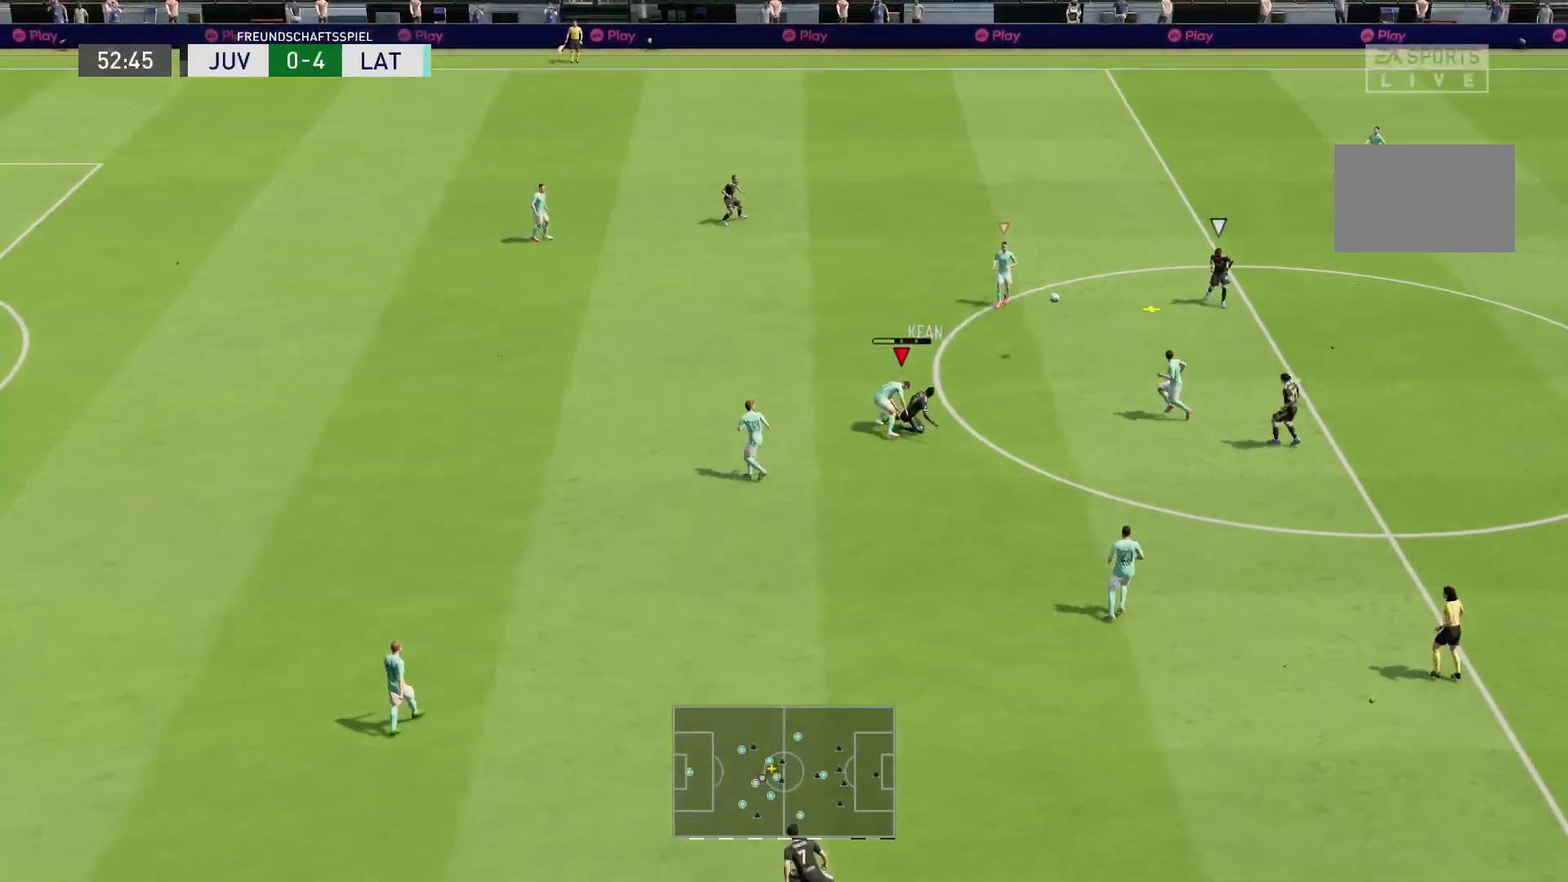
{"buttons": ["L1", "R2"], "left_stick": "up-right", "right_stick": "center", "events": [[350, "left_stick", "up-right"], [417, "L1", "down"]]}
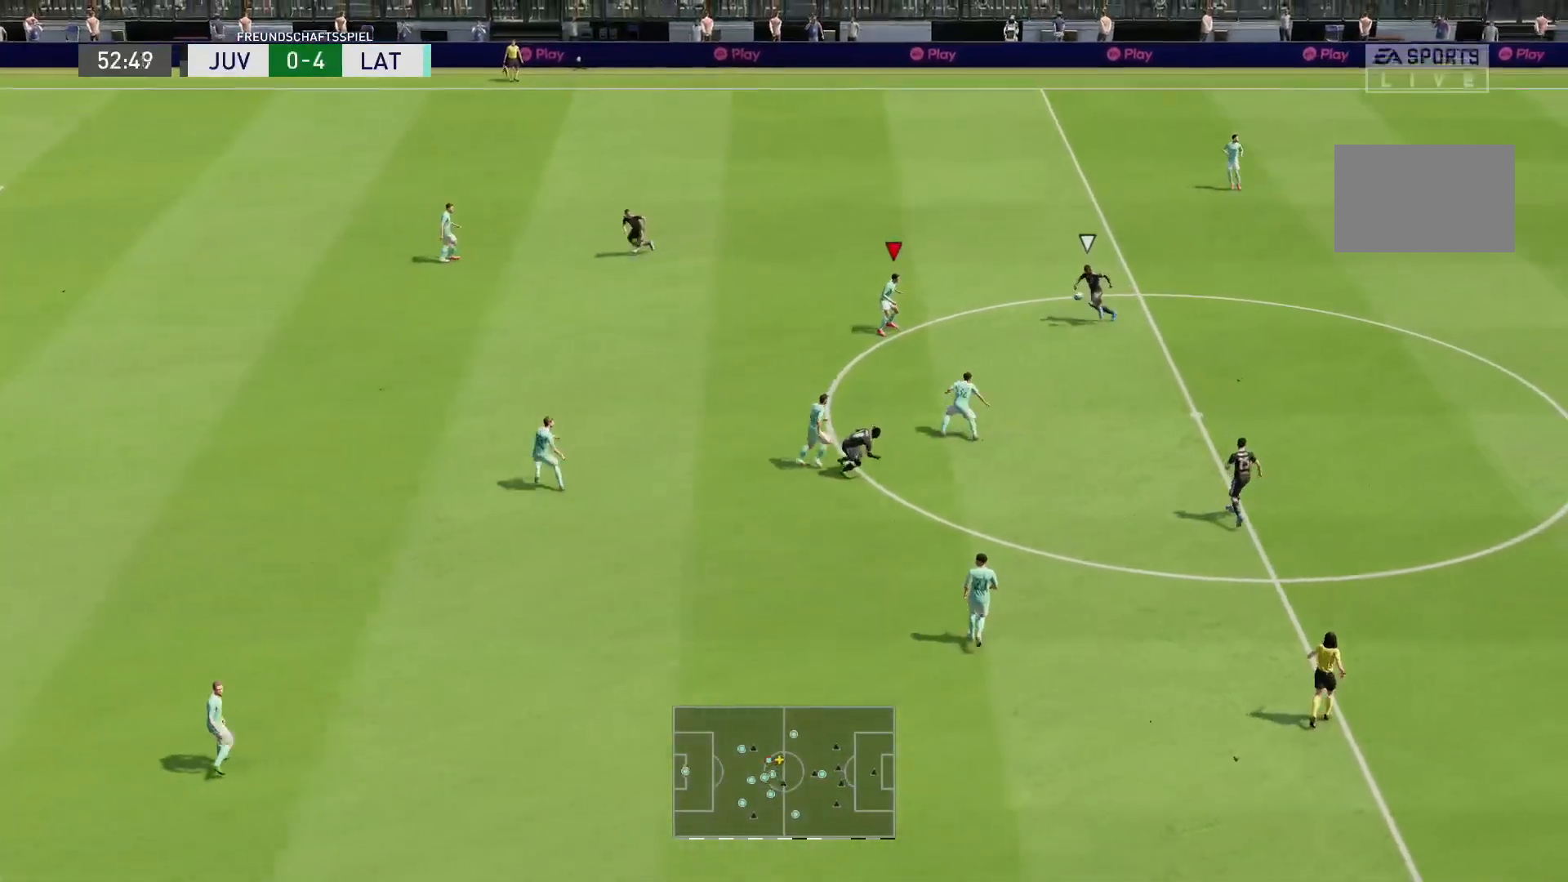
{"buttons": ["L2", "R1", "R2"], "left_stick": "up-right", "right_stick": "center", "events": [[17, "R1", "down"], [83, "L1", "up"], [283, "L2", "down"]]}
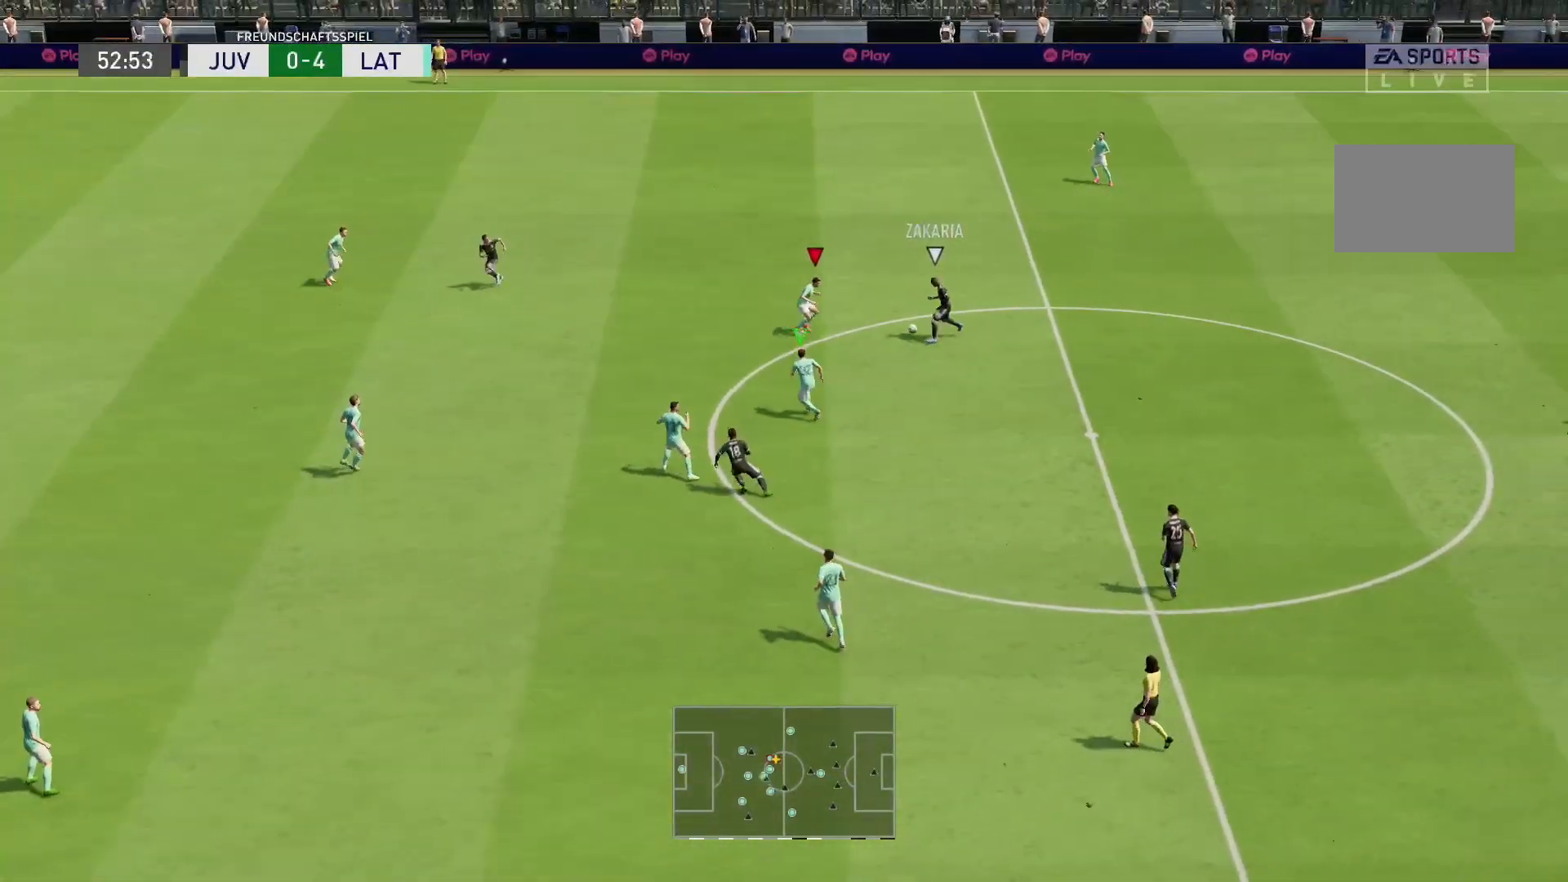
{"buttons": ["L2", "R1", "R2"], "left_stick": "right", "right_stick": "center", "events": [[83, "left_stick", "right"], [300, "left_stick", "down-right"], [467, "left_stick", "right"]]}
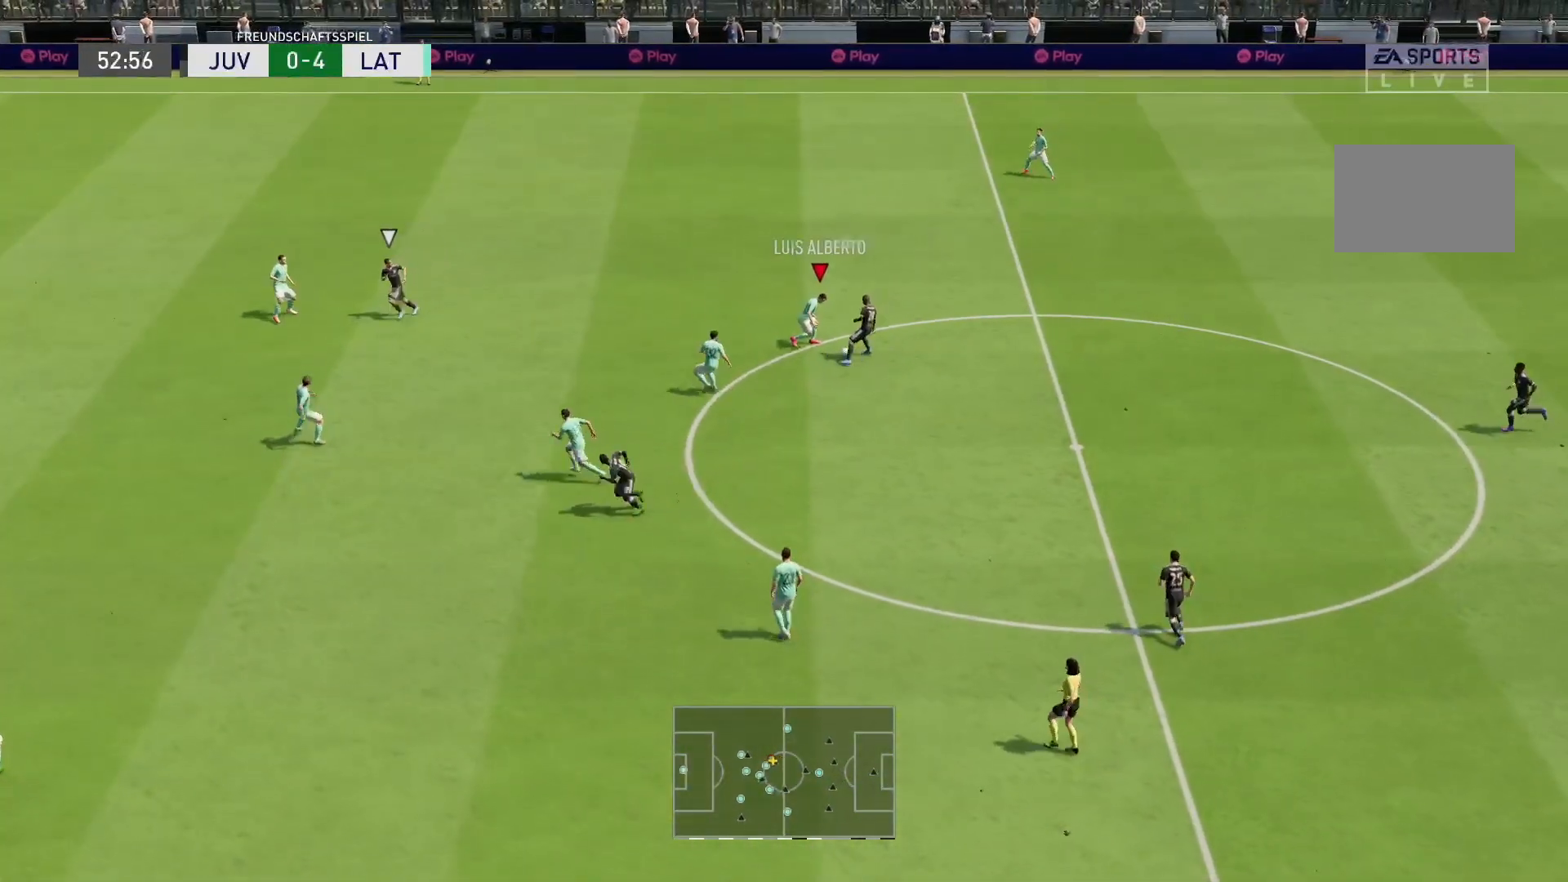
{"buttons": ["R2"], "left_stick": "down-right", "right_stick": "center", "events": [[200, "R1", "up"], [300, "L2", "up"], [367, "left_stick", "down-right"]]}
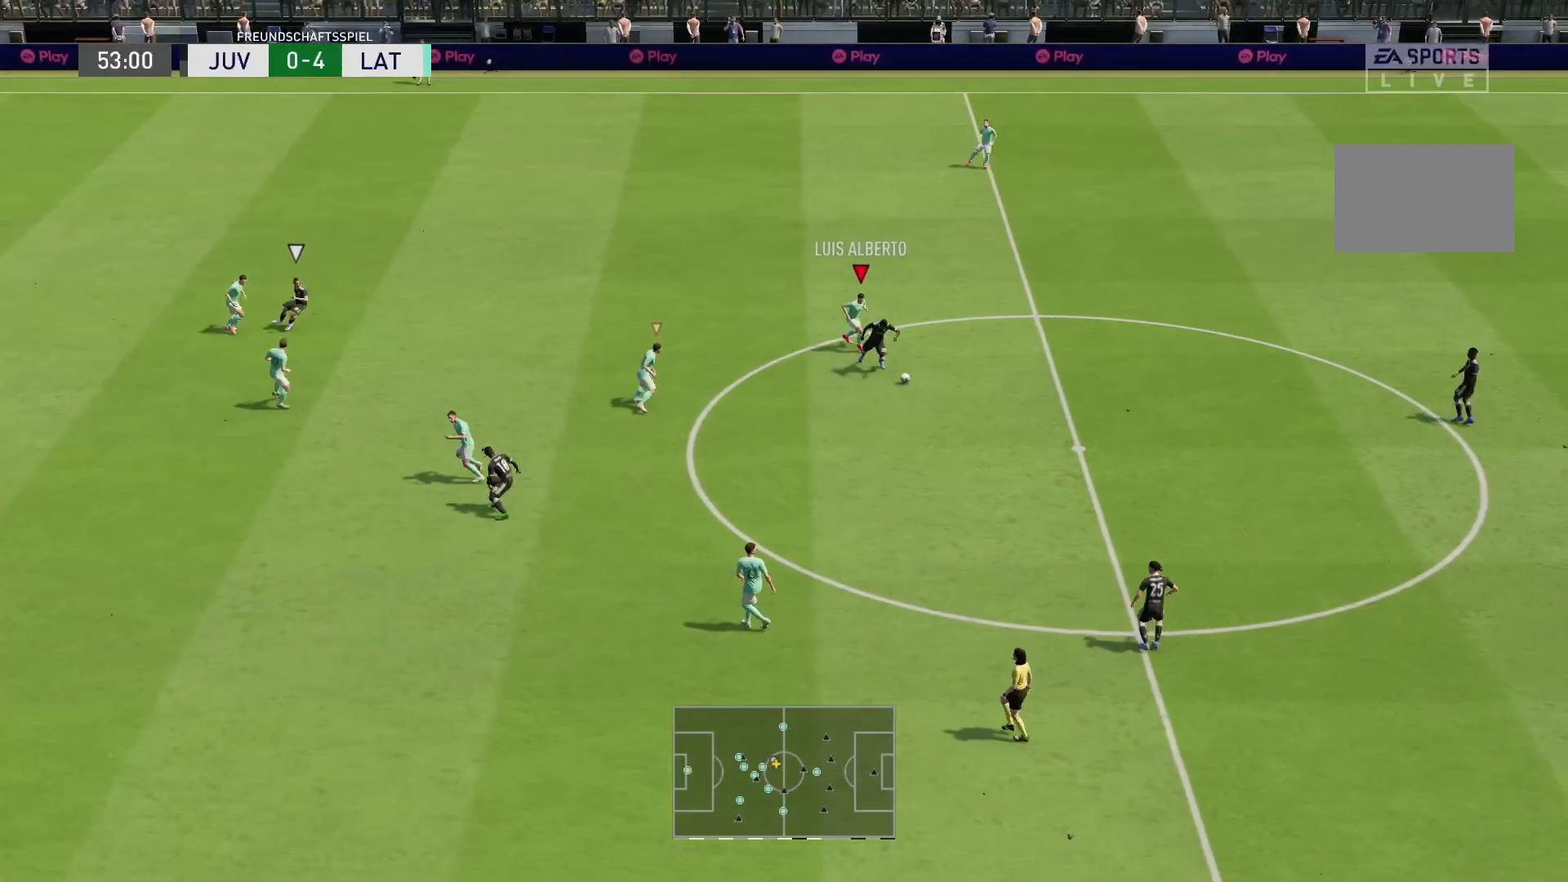
{"buttons": ["R1", "R2"], "left_stick": "center", "right_stick": "center", "events": [[100, "R1", "down"], [150, "left_stick", "center"]]}
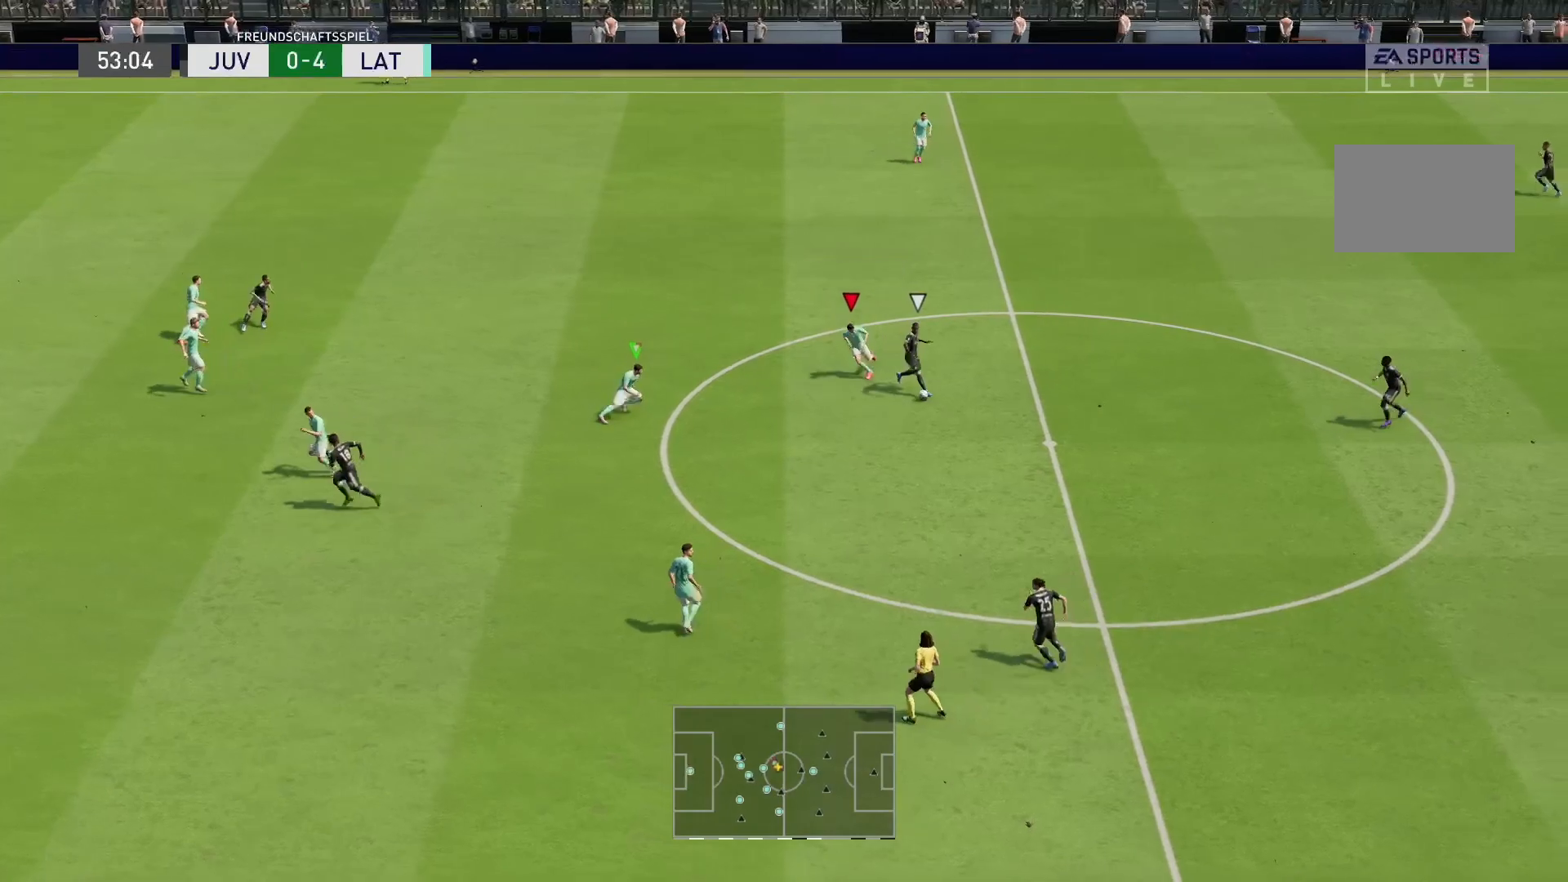
{"buttons": ["R1", "R2"], "left_stick": "down", "right_stick": "center", "events": [[417, "left_stick", "down"]]}
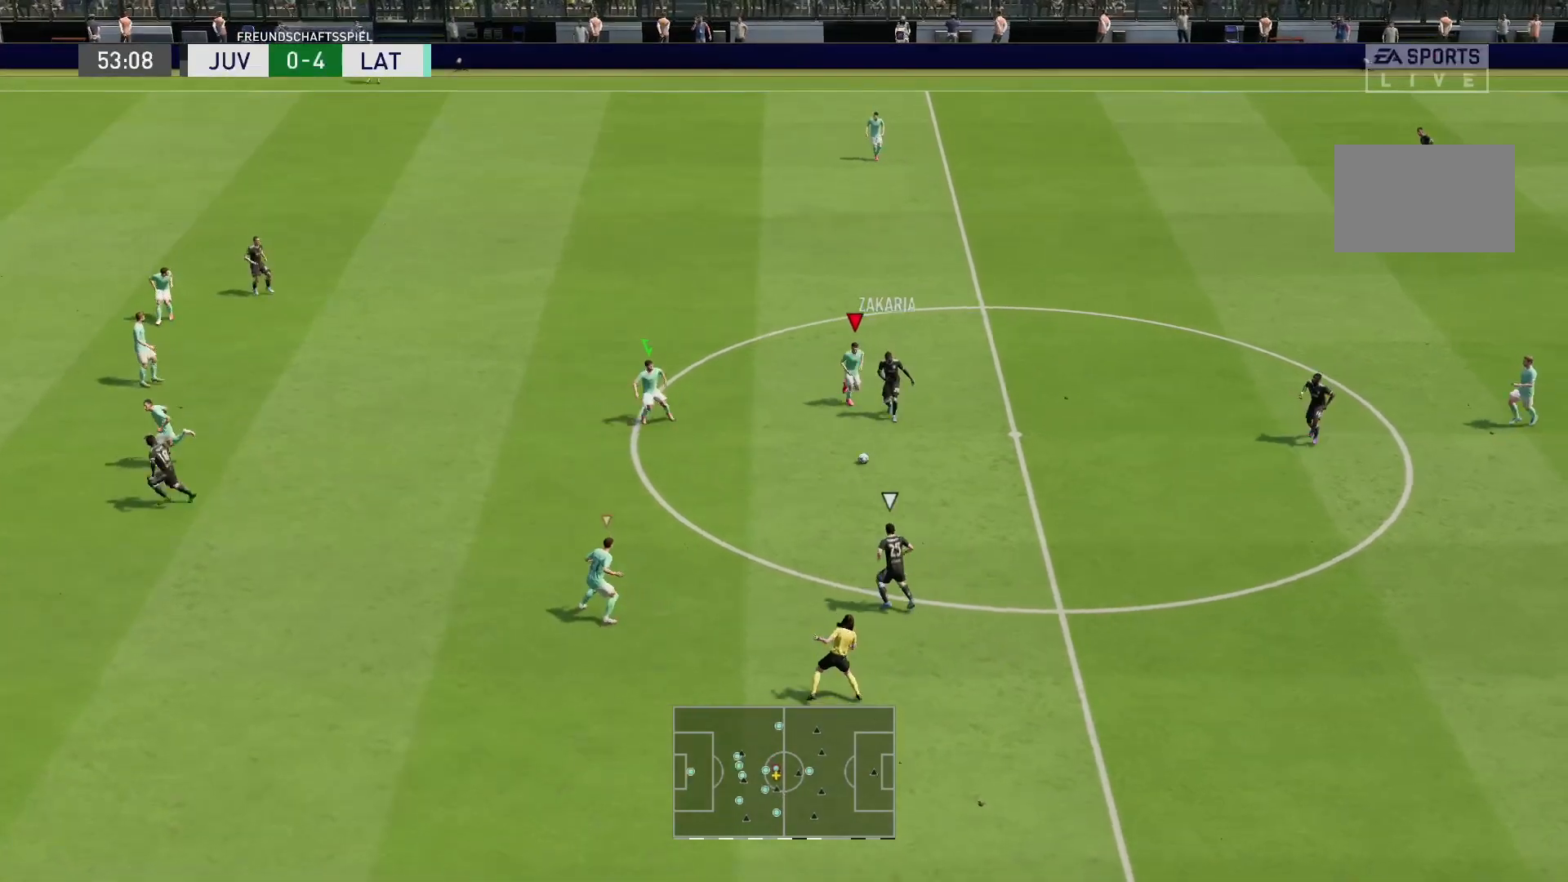
{"buttons": ["R1", "R2"], "left_stick": "right", "right_stick": "center", "events": [[17, "left_stick", "down-right"], [283, "L1", "down"], [417, "L1", "up"], [417, "left_stick", "right"]]}
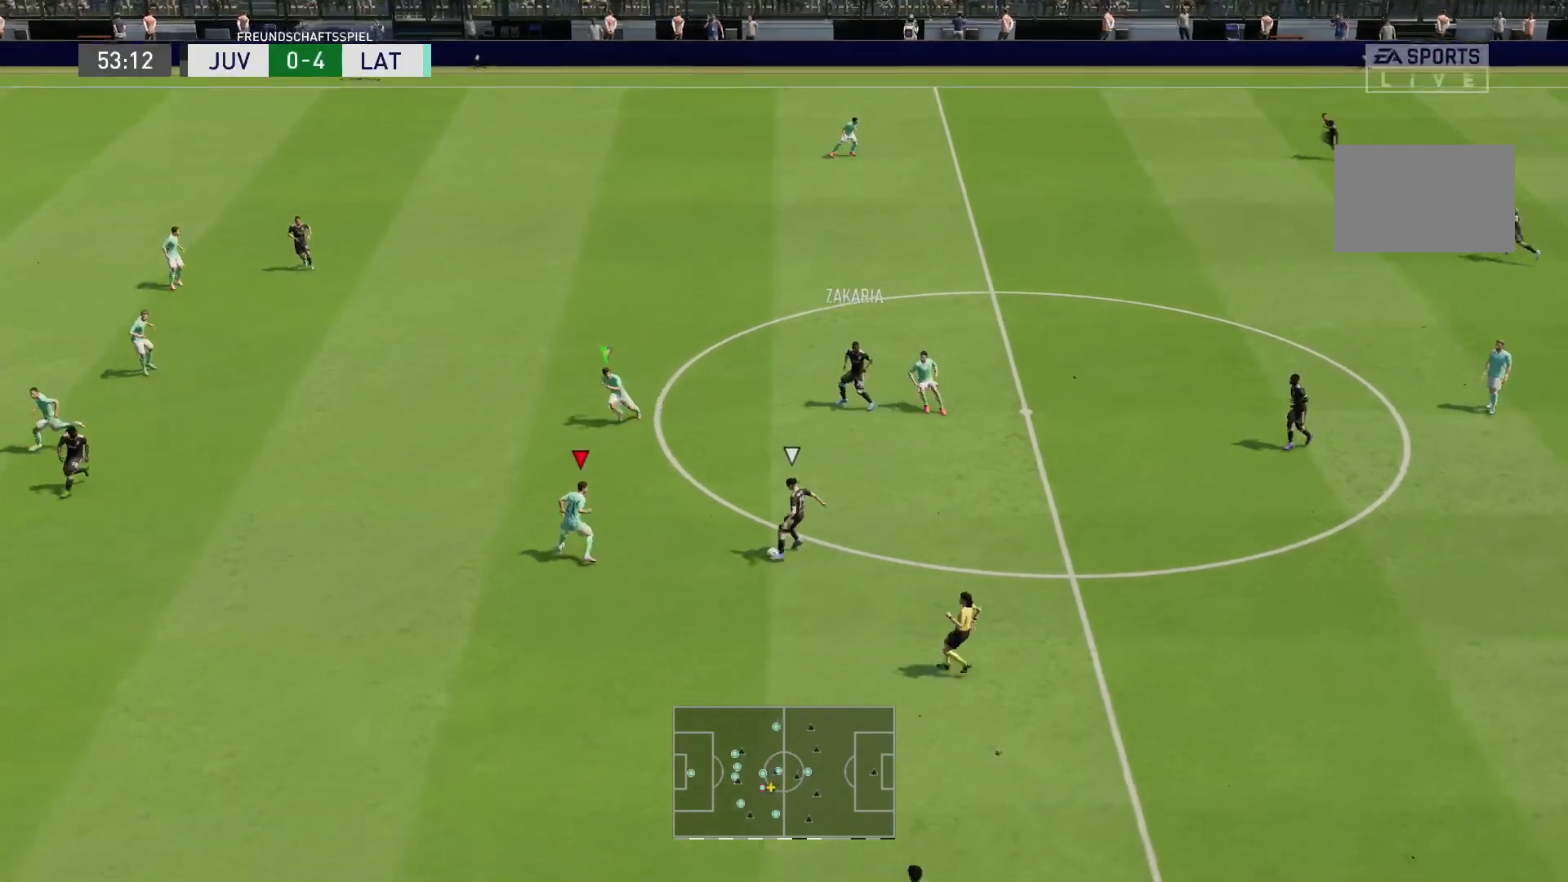
{"buttons": ["L2", "R1", "R2"], "left_stick": "down-right", "right_stick": "center", "events": [[33, "L2", "down"], [50, "left_stick", "up-right"], [417, "left_stick", "down-right"]]}
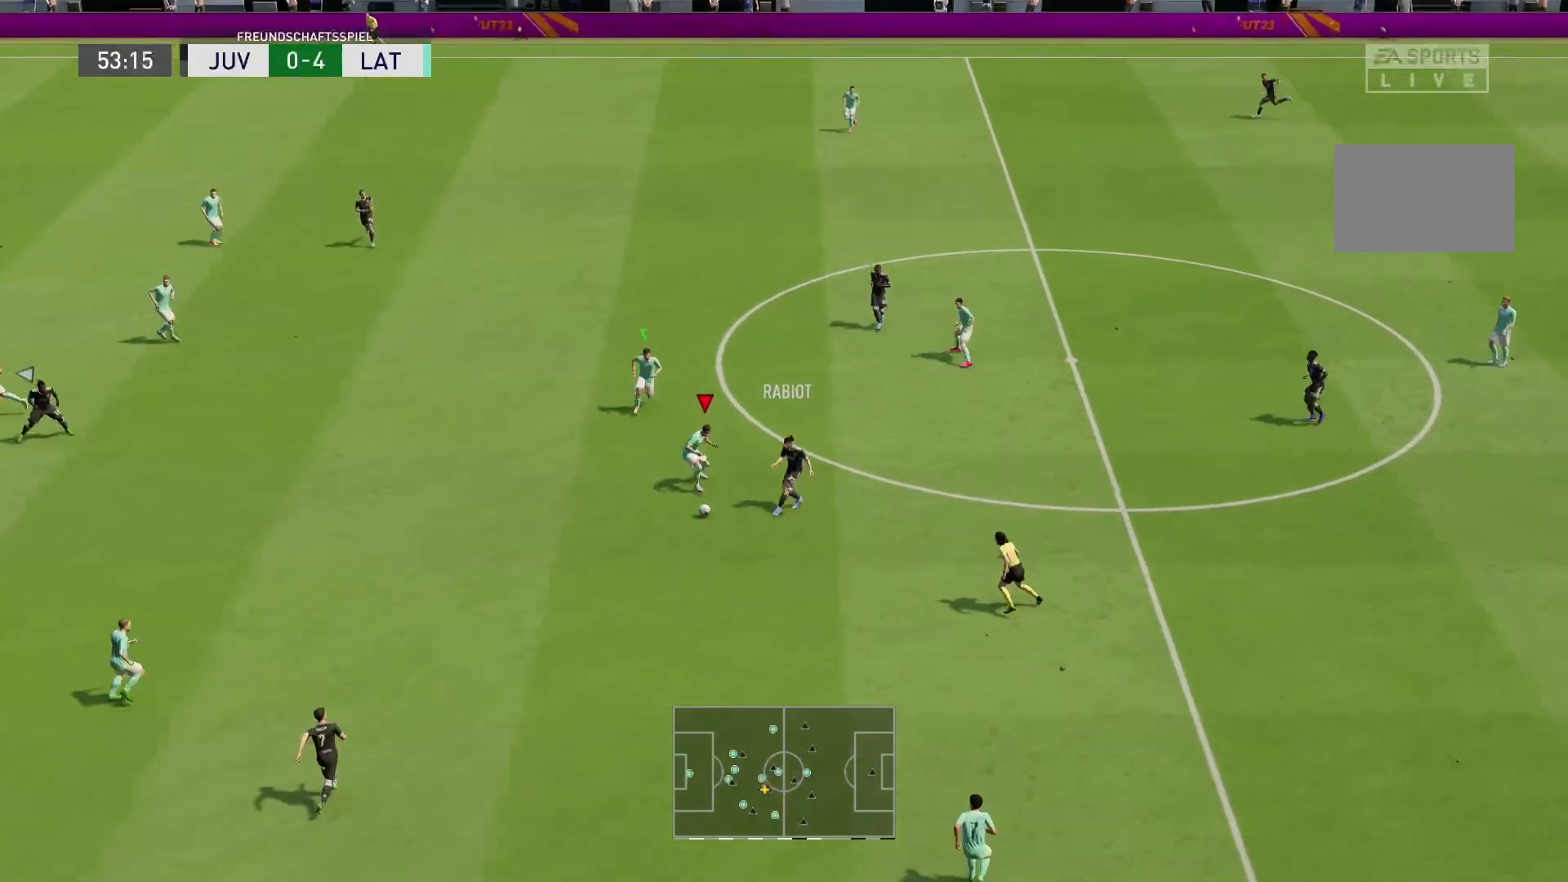
{"buttons": ["L1", "R1", "R2"], "left_stick": "right", "right_stick": "center", "events": [[183, "left_stick", "center"], [367, "R1", "up"], [400, "left_stick", "down-right"], [450, "L2", "up"], [467, "L1", "down"], [500, "R1", "down"], [500, "left_stick", "right"]]}
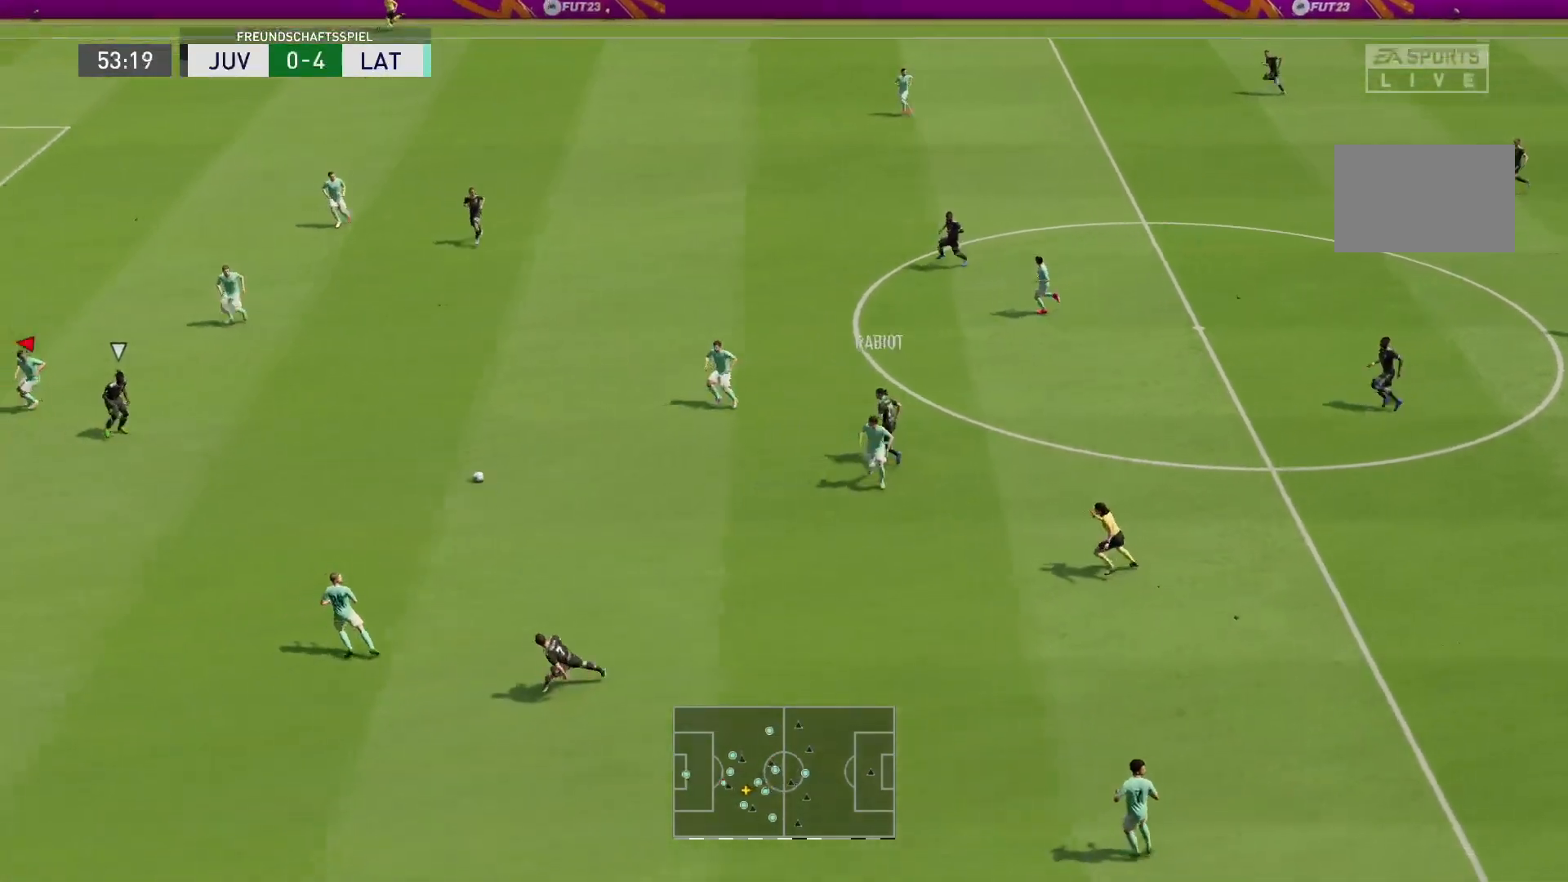
{"buttons": ["L2", "R1", "R2"], "left_stick": "down-right", "right_stick": "center", "events": [[100, "L1", "up"], [100, "left_stick", "down-right"], [167, "L2", "down"], [233, "left_stick", "down"], [367, "left_stick", "down-right"]]}
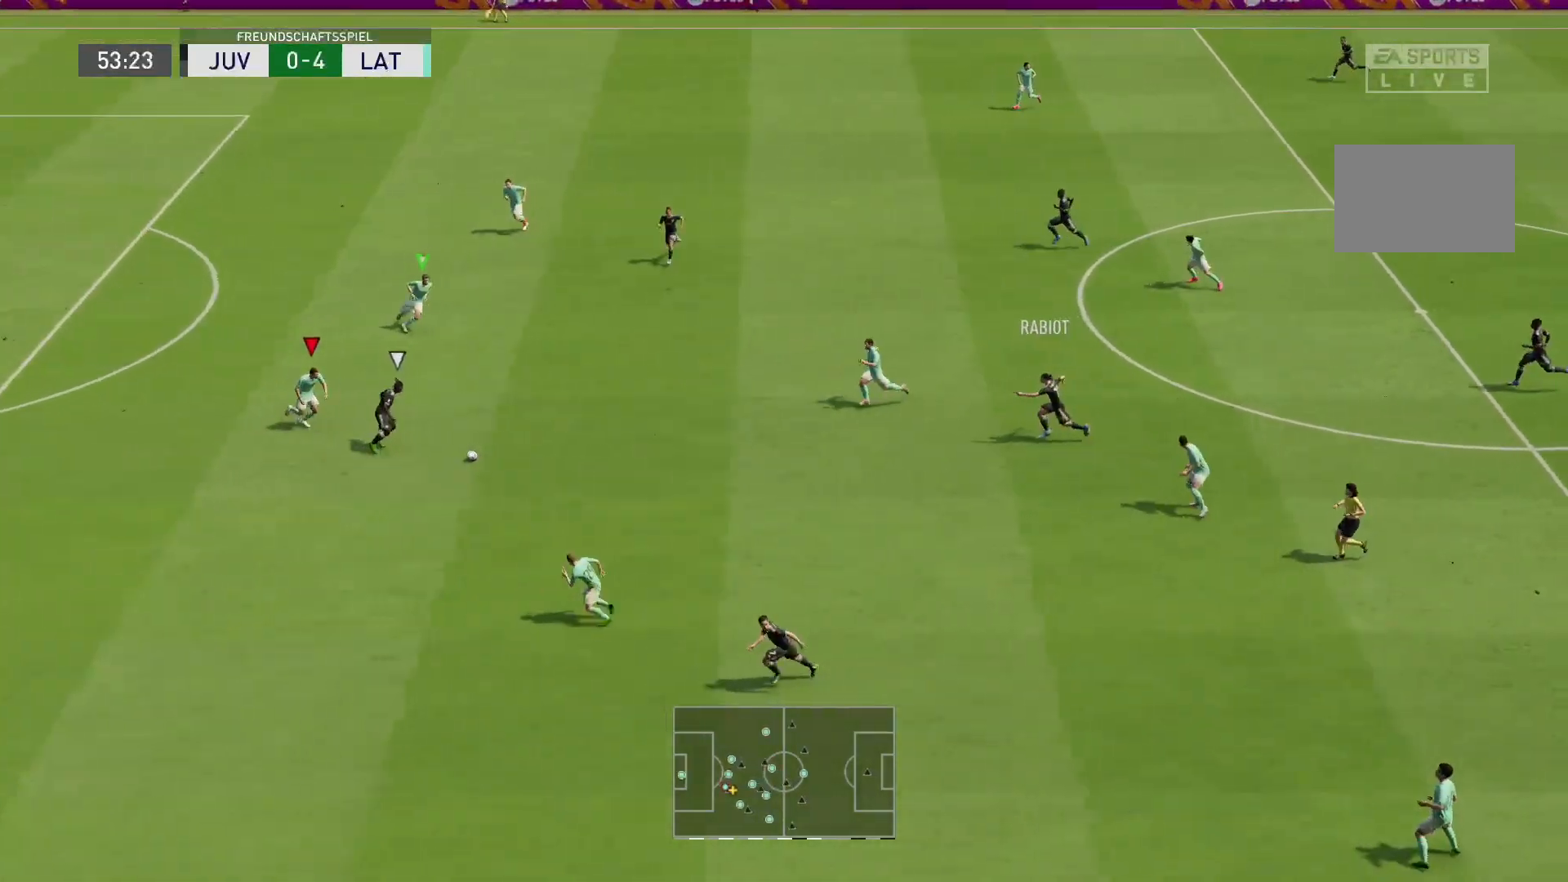
{"buttons": ["L2", "R1", "R2"], "left_stick": "right", "right_stick": "center", "events": [[267, "left_stick", "right"]]}
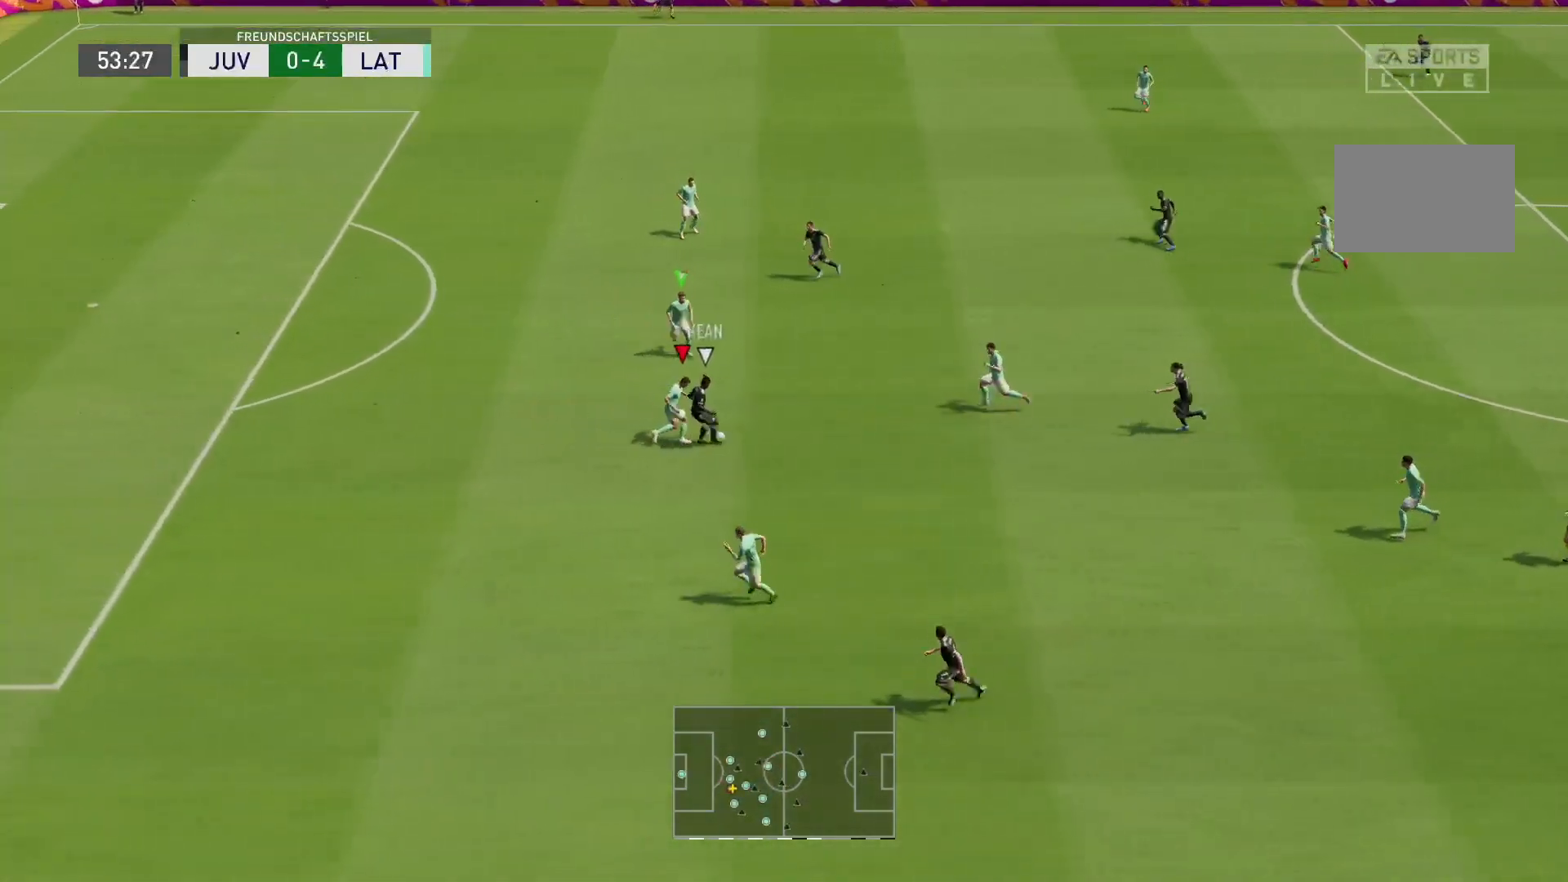
{"buttons": ["L2", "R1", "R2"], "left_stick": "up-right", "right_stick": "center", "events": [[33, "left_stick", "up-right"]]}
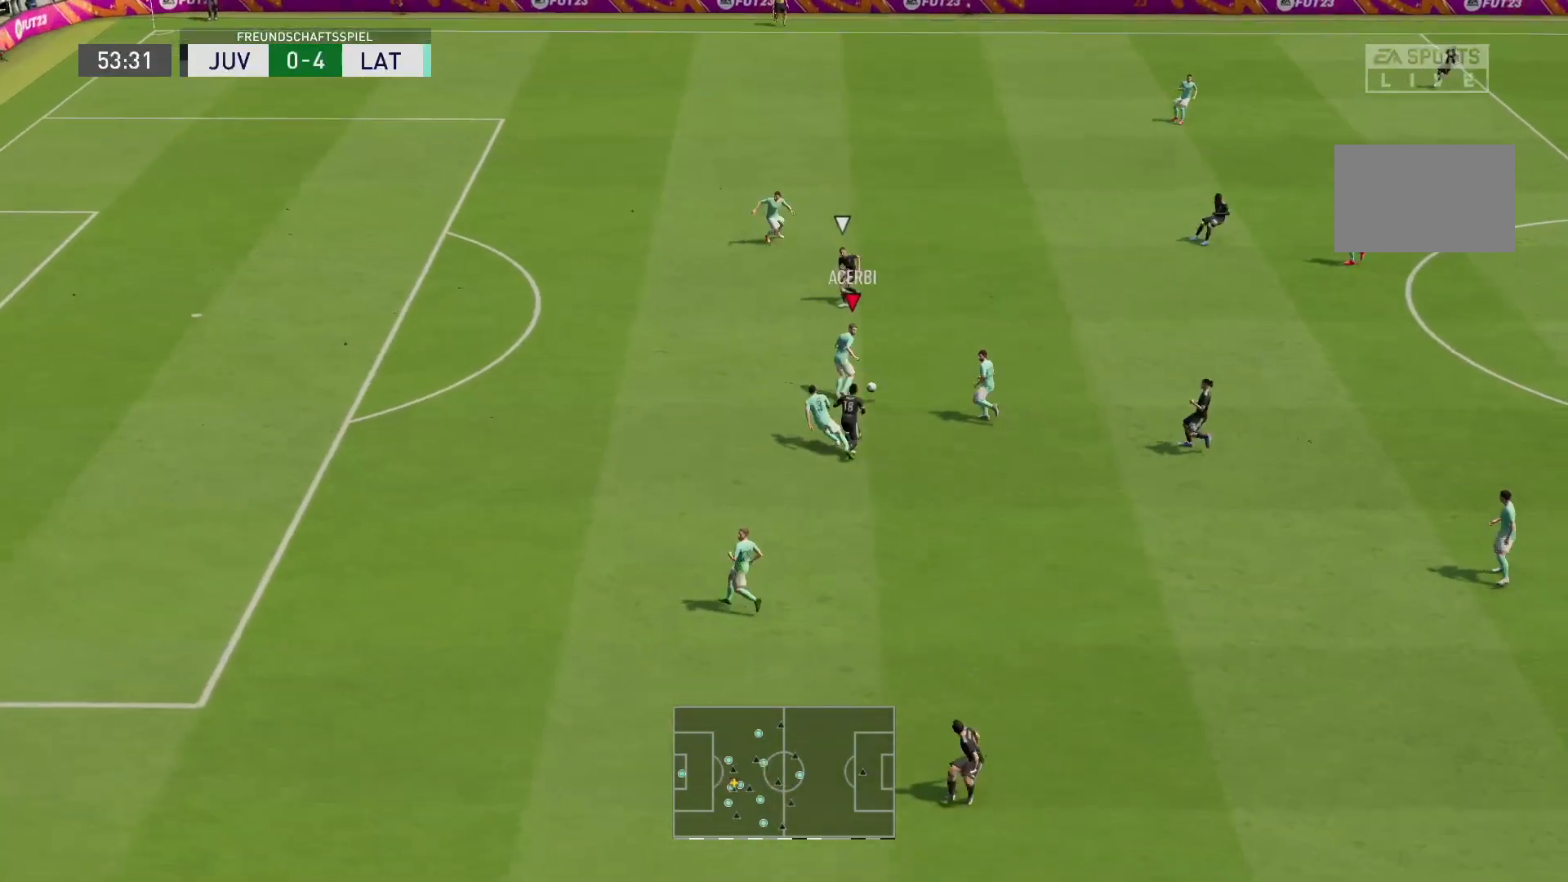
{"buttons": ["R2"], "left_stick": "up-right", "right_stick": "center", "events": [[17, "left_stick", "up"], [83, "R1", "up"], [217, "L2", "up"], [283, "left_stick", "up-right"], [317, "CROSS", "down"], [450, "CROSS", "up"]]}
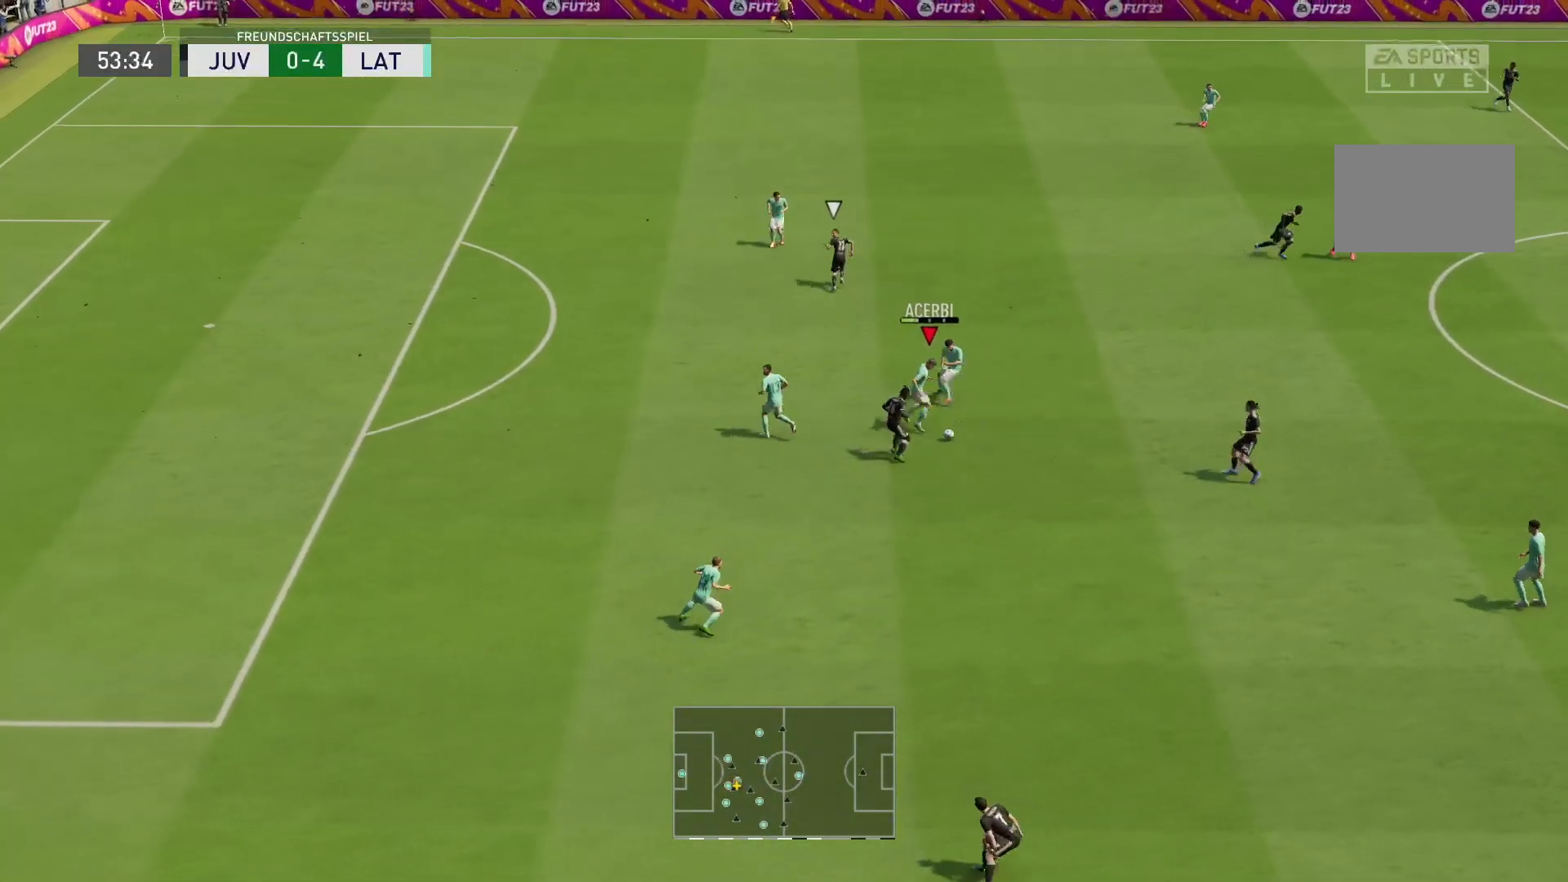
{"buttons": ["R2"], "left_stick": "up-right", "right_stick": "center", "events": []}
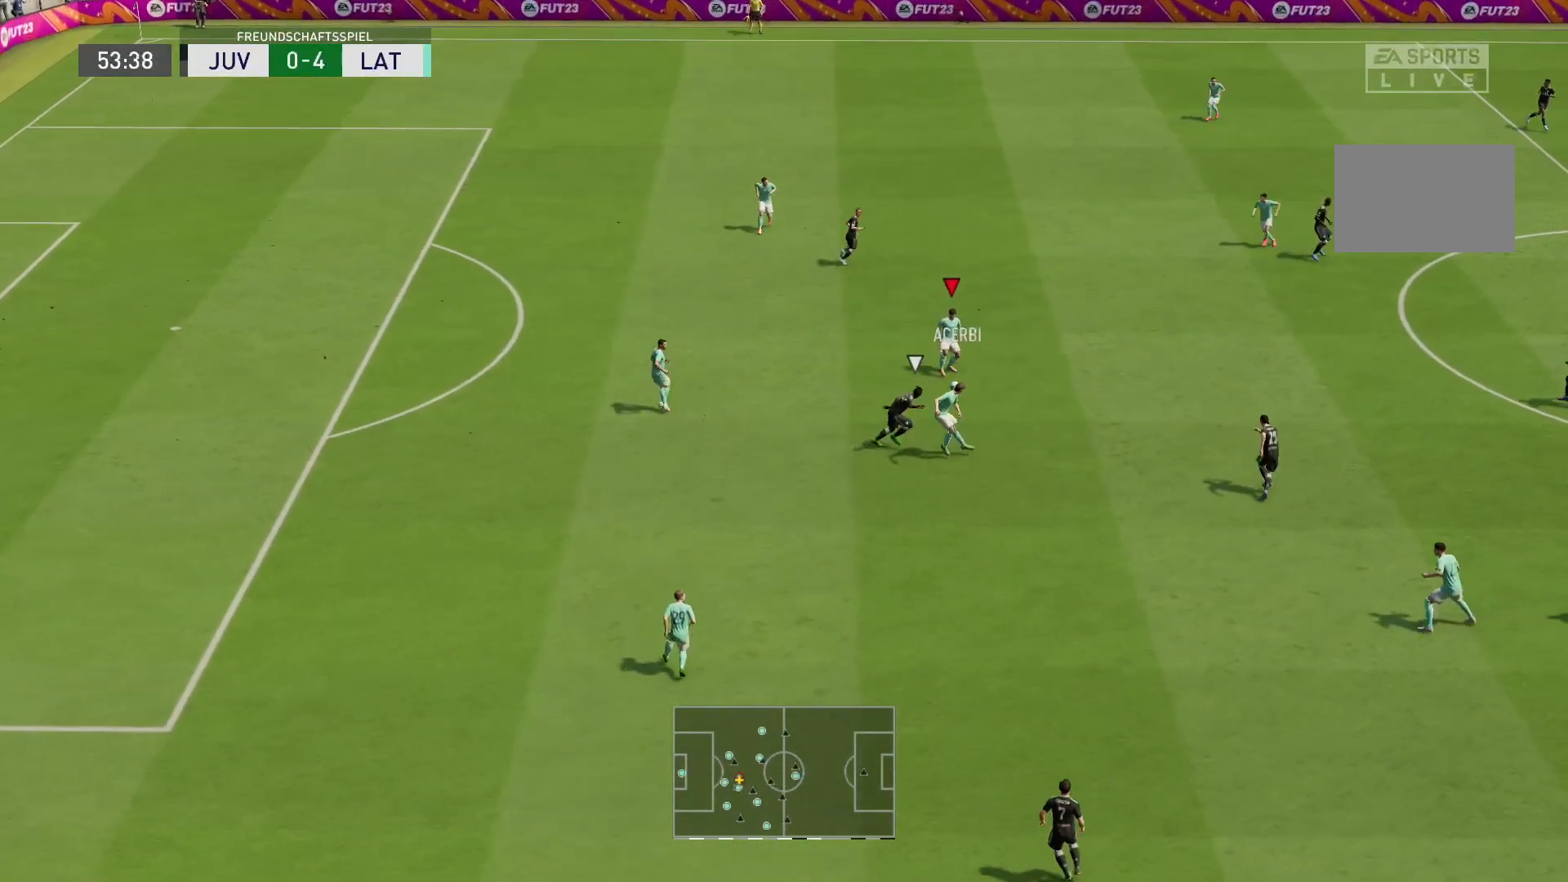
{"buttons": [], "left_stick": "right", "right_stick": "center", "events": [[100, "R2", "up"], [133, "left_stick", "center"], [250, "left_stick", "down-right"], [300, "left_stick", "right"]]}
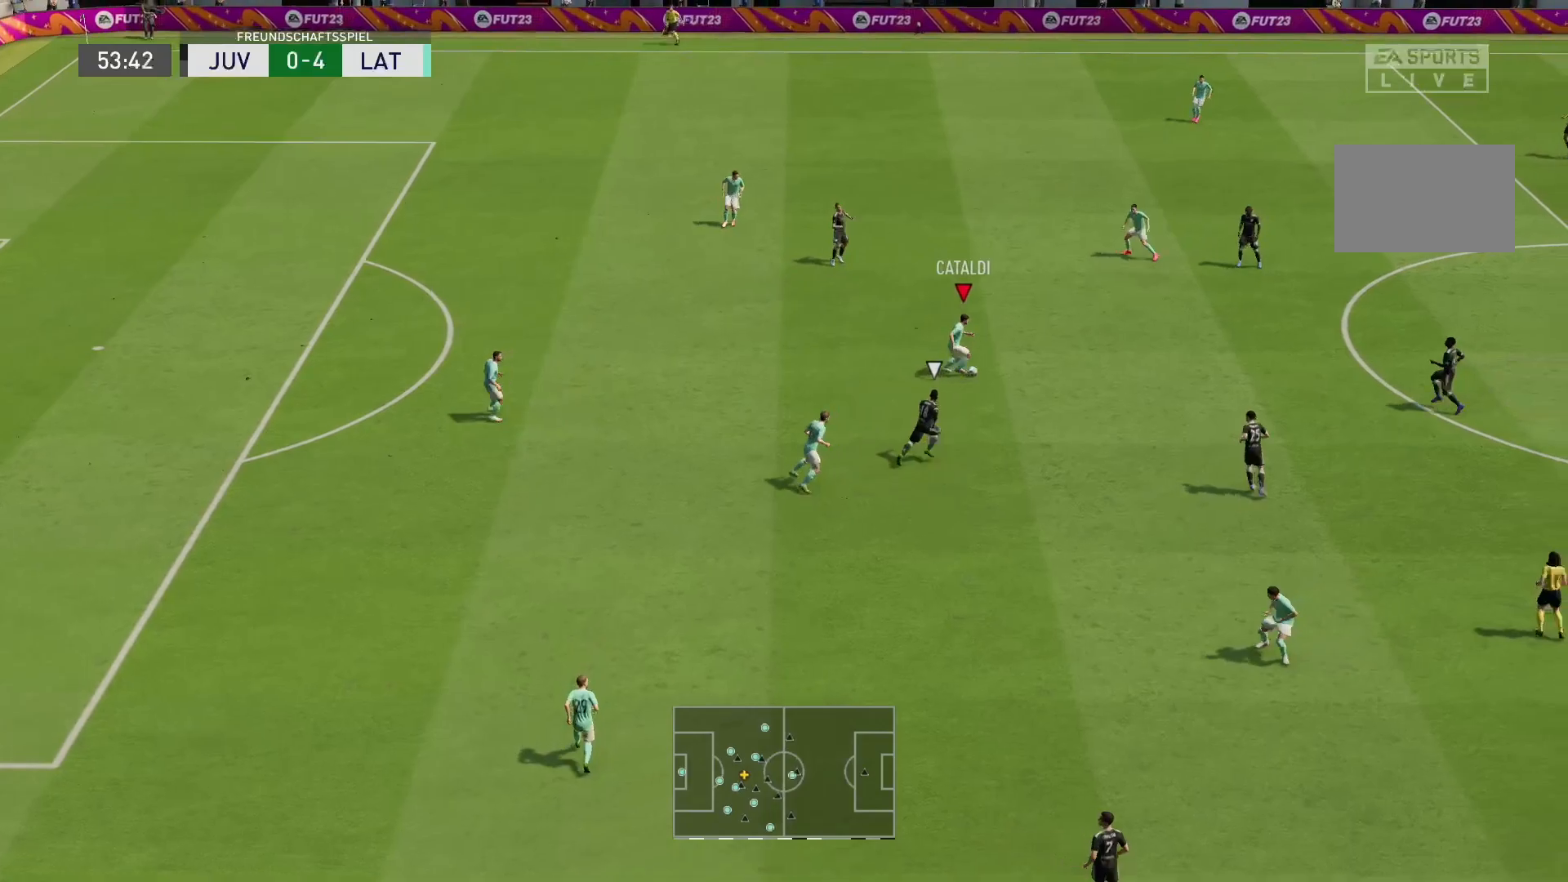
{"buttons": [], "left_stick": "up-right", "right_stick": "center", "events": [[267, "left_stick", "up-right"]]}
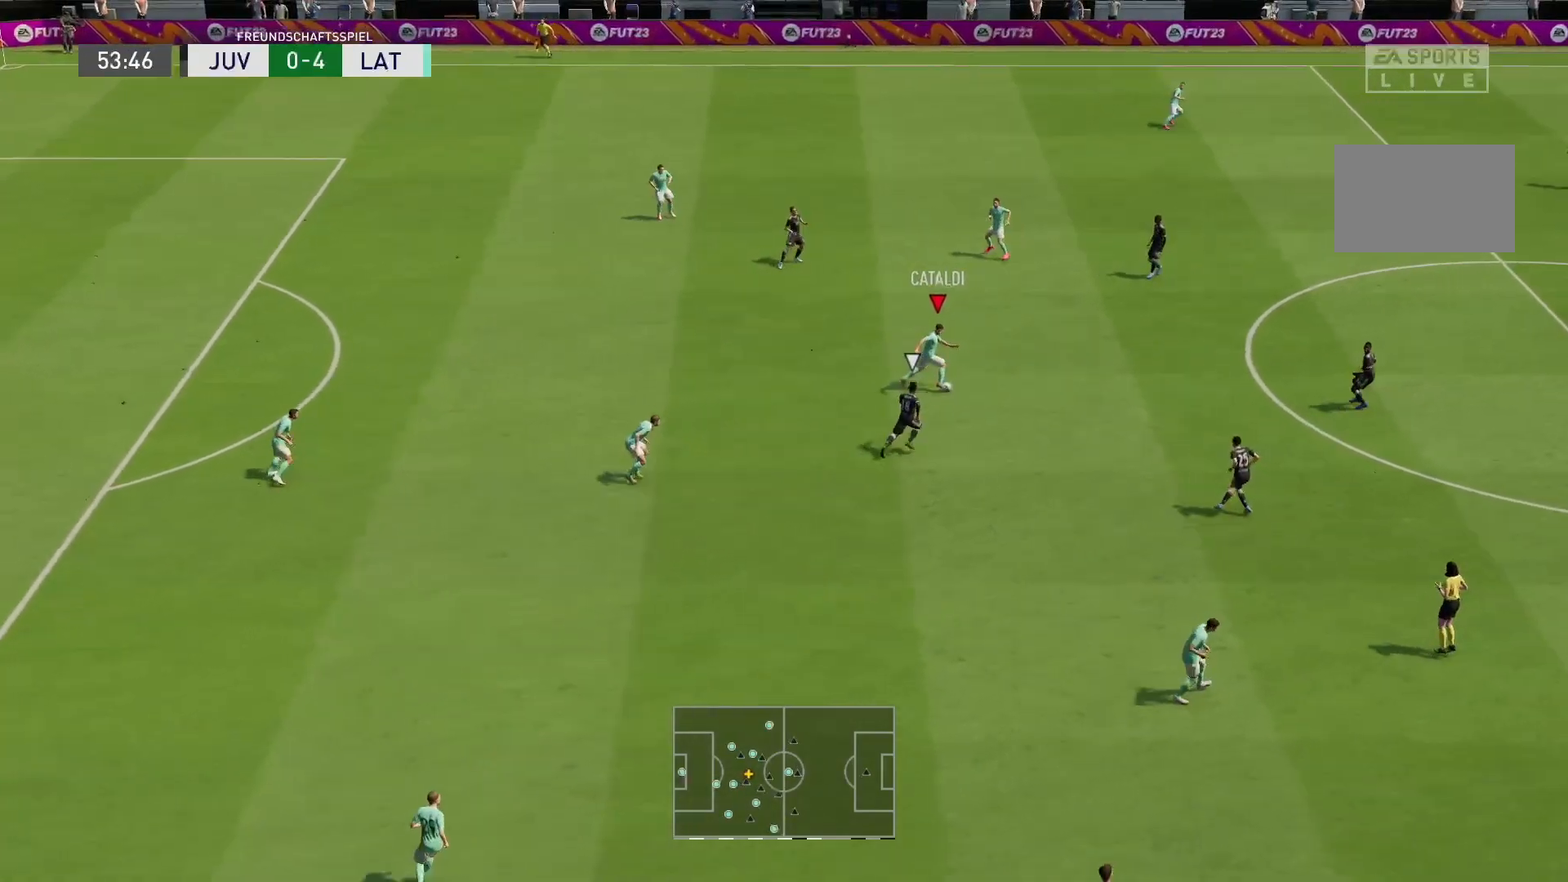
{"buttons": ["R2"], "left_stick": "up-right", "right_stick": "center", "events": [[167, "R2", "down"]]}
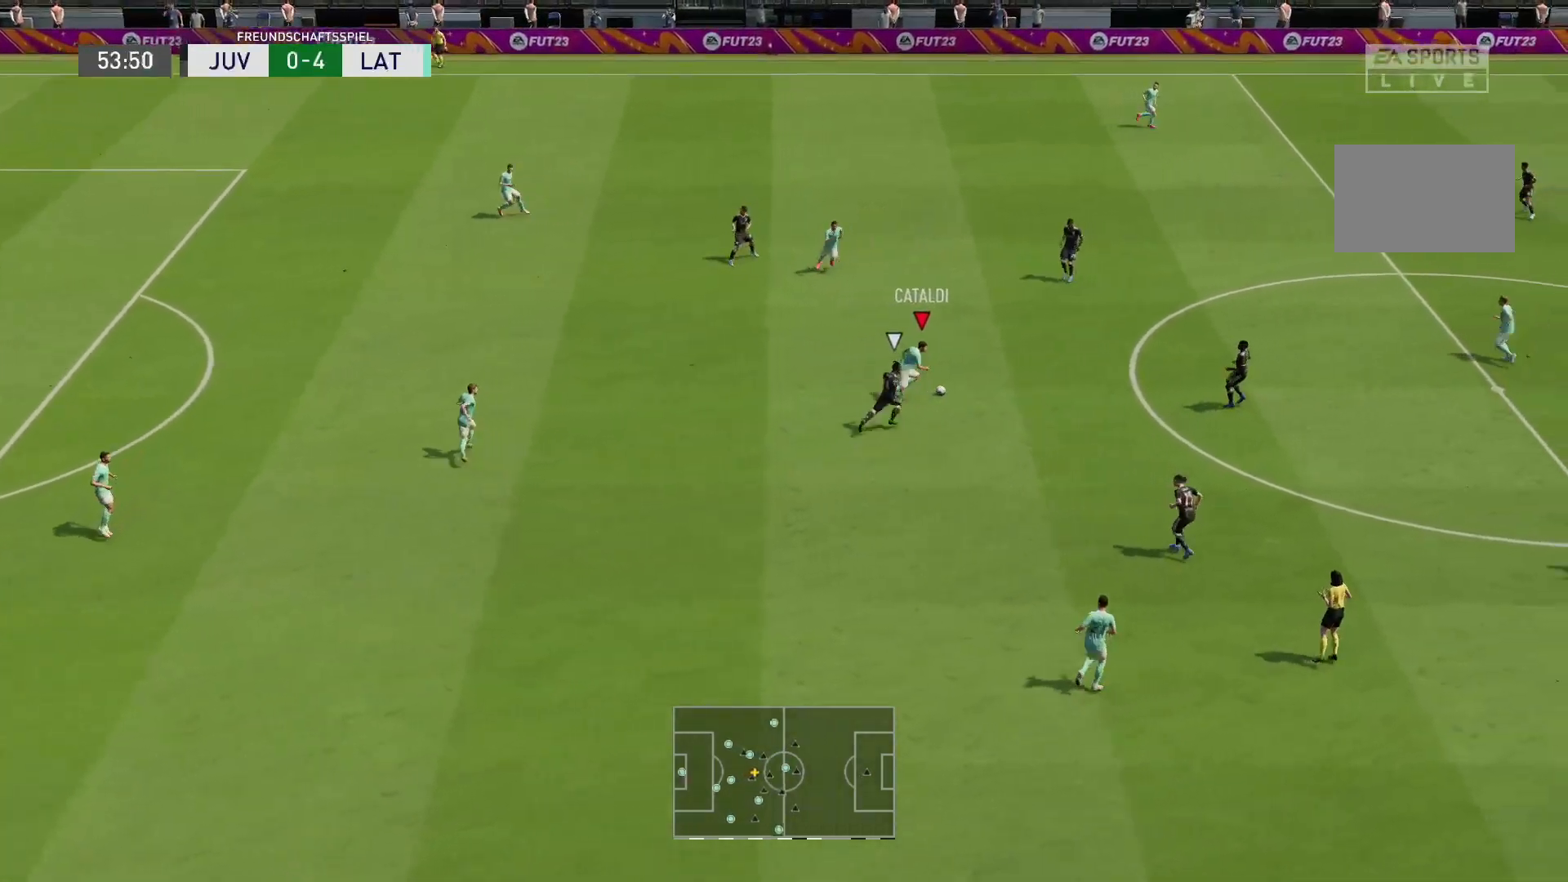
{"buttons": [], "left_stick": "up-right", "right_stick": "center", "events": [[250, "CROSS", "down"], [267, "R2", "up"], [417, "CROSS", "up"]]}
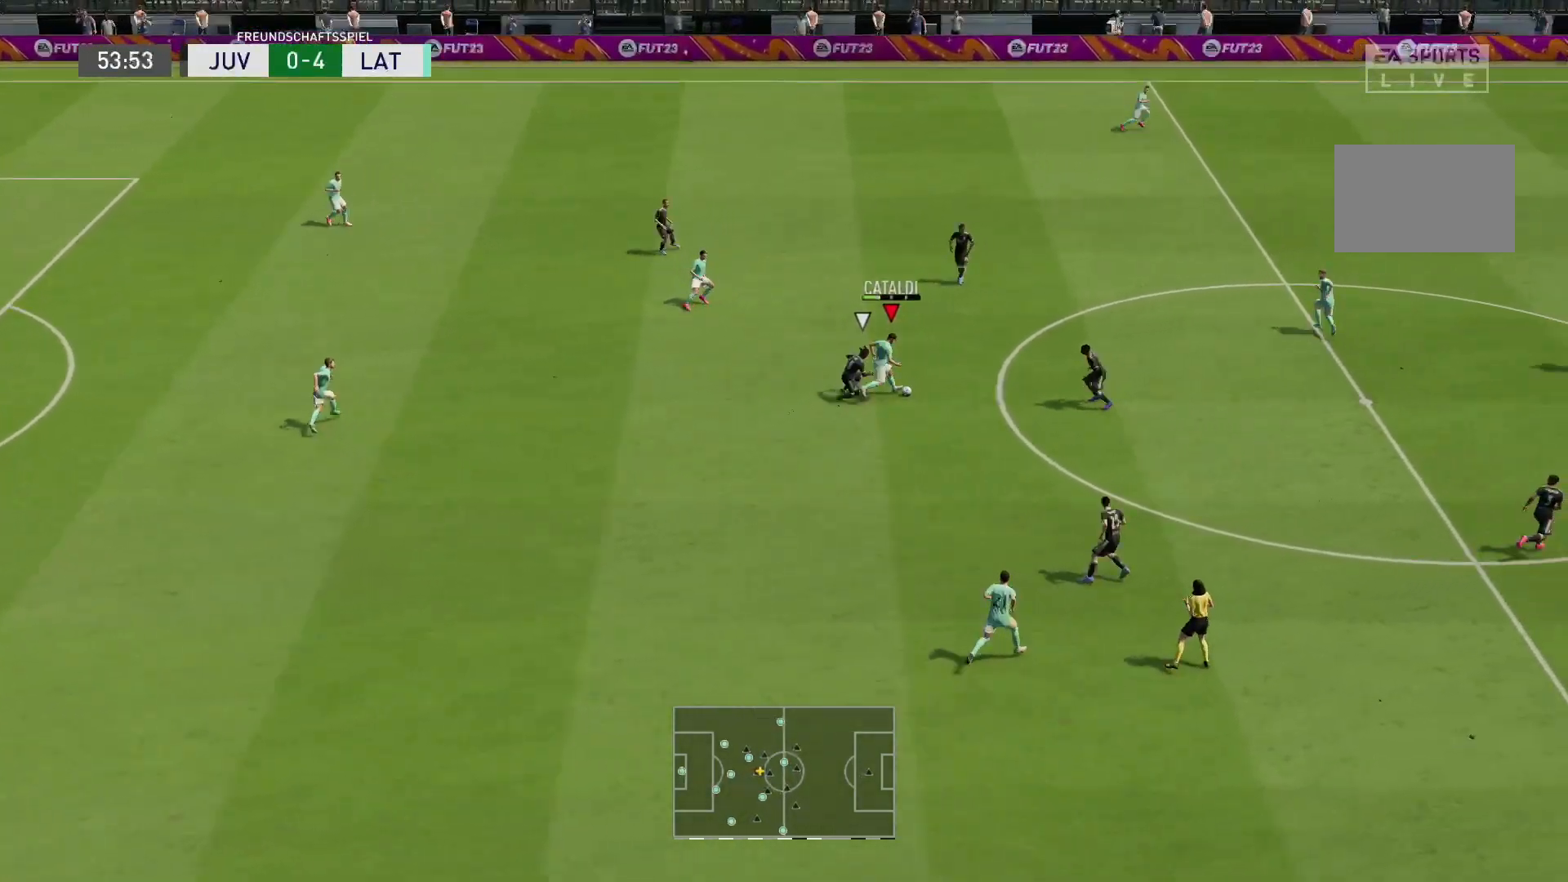
{"buttons": [], "left_stick": "up-right", "right_stick": "center", "events": []}
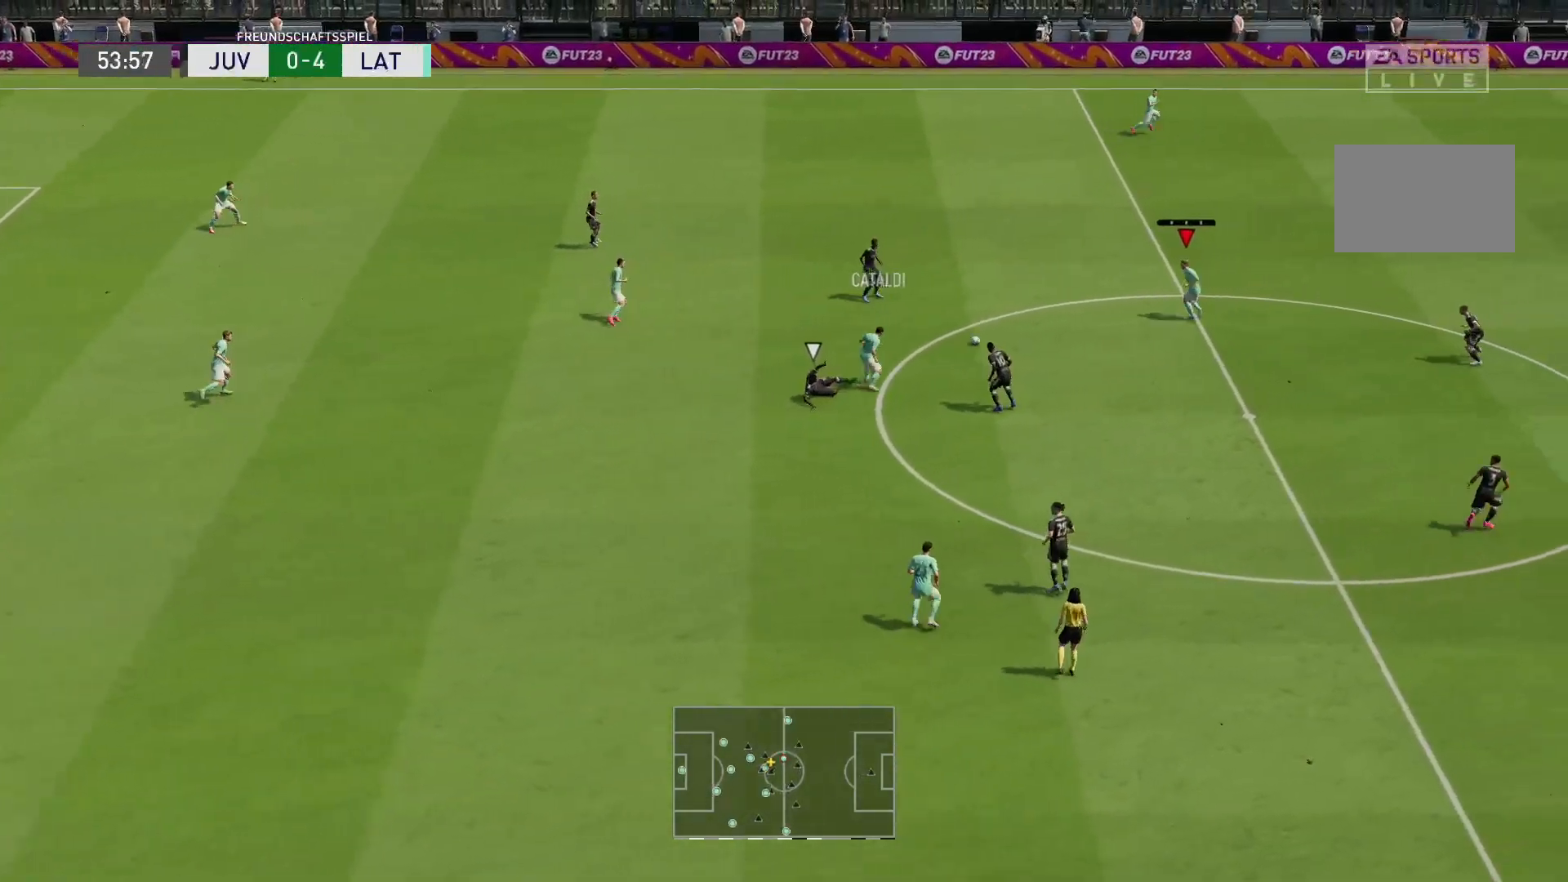
{"buttons": [], "left_stick": "right", "right_stick": "center", "events": [[83, "left_stick", "right"], [183, "left_stick", "down-right"], [317, "left_stick", "right"]]}
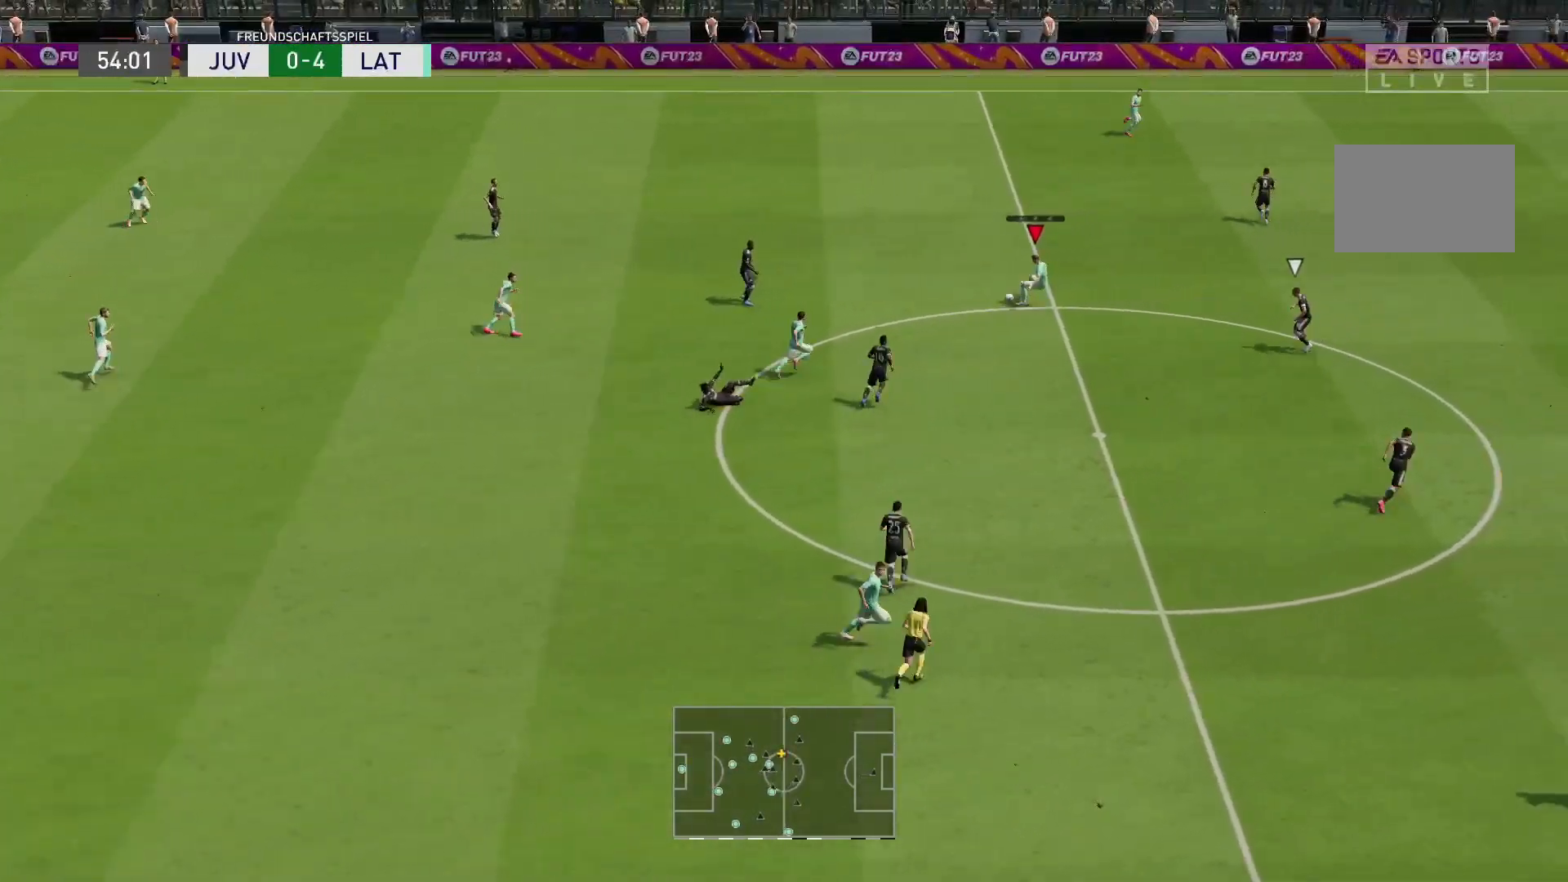
{"buttons": [], "left_stick": "up-right", "right_stick": "center", "events": [[300, "left_stick", "up-right"]]}
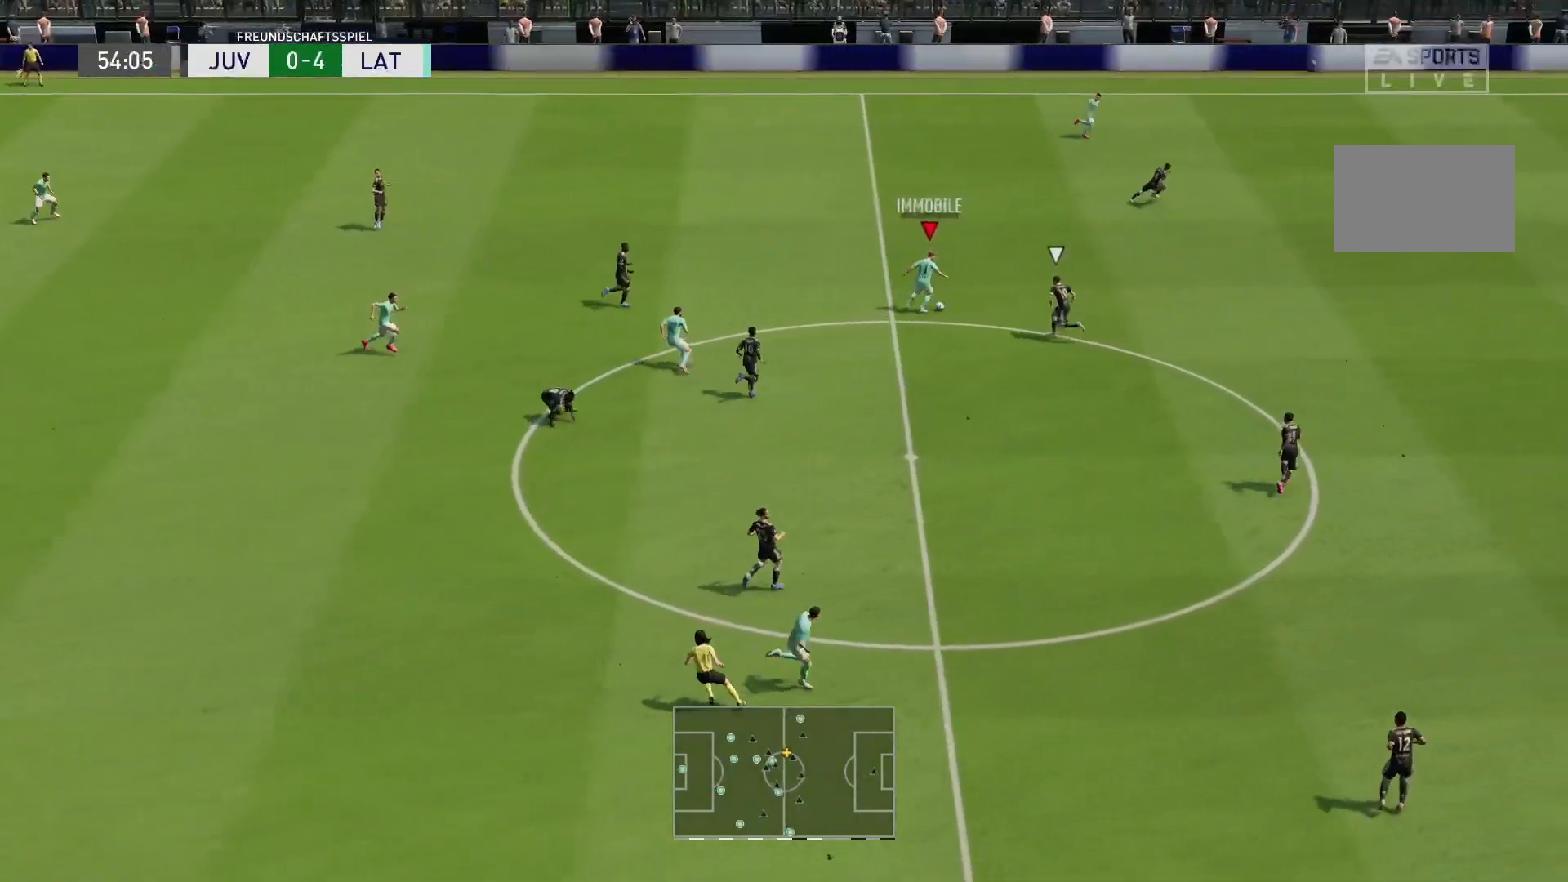
{"buttons": [], "left_stick": "down-left", "right_stick": "center"}
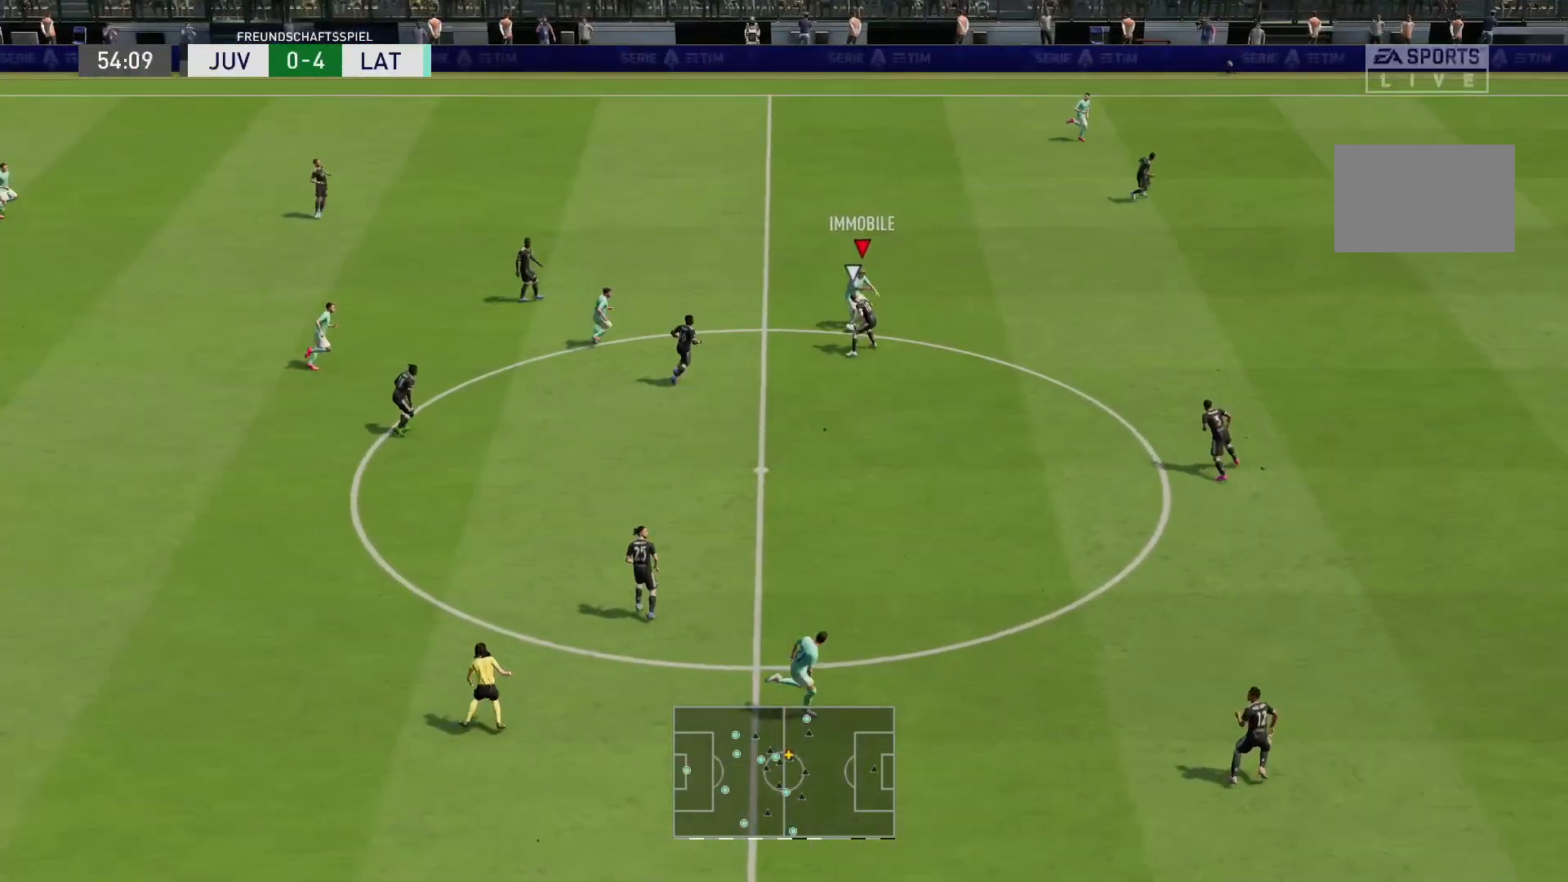
{"buttons": ["R2"], "left_stick": "right", "right_stick": "center", "events": [[133, "left_stick", "right"], [350, "R2", "down"]]}
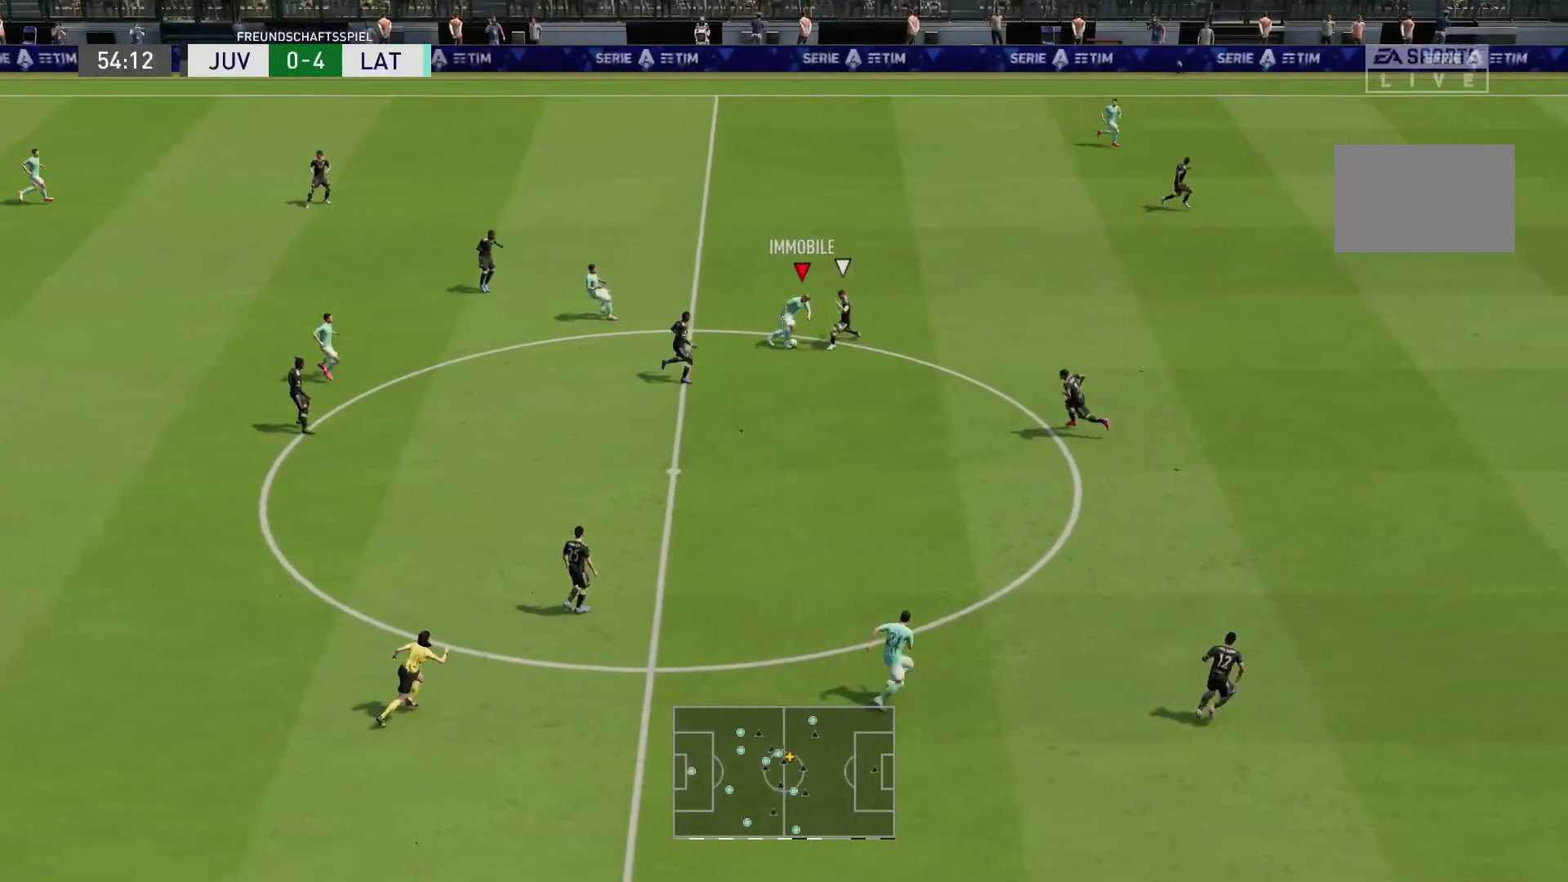
{"buttons": [], "left_stick": "down-right", "right_stick": "center", "events": [[233, "left_stick", "down-right"], [317, "R2", "up"]]}
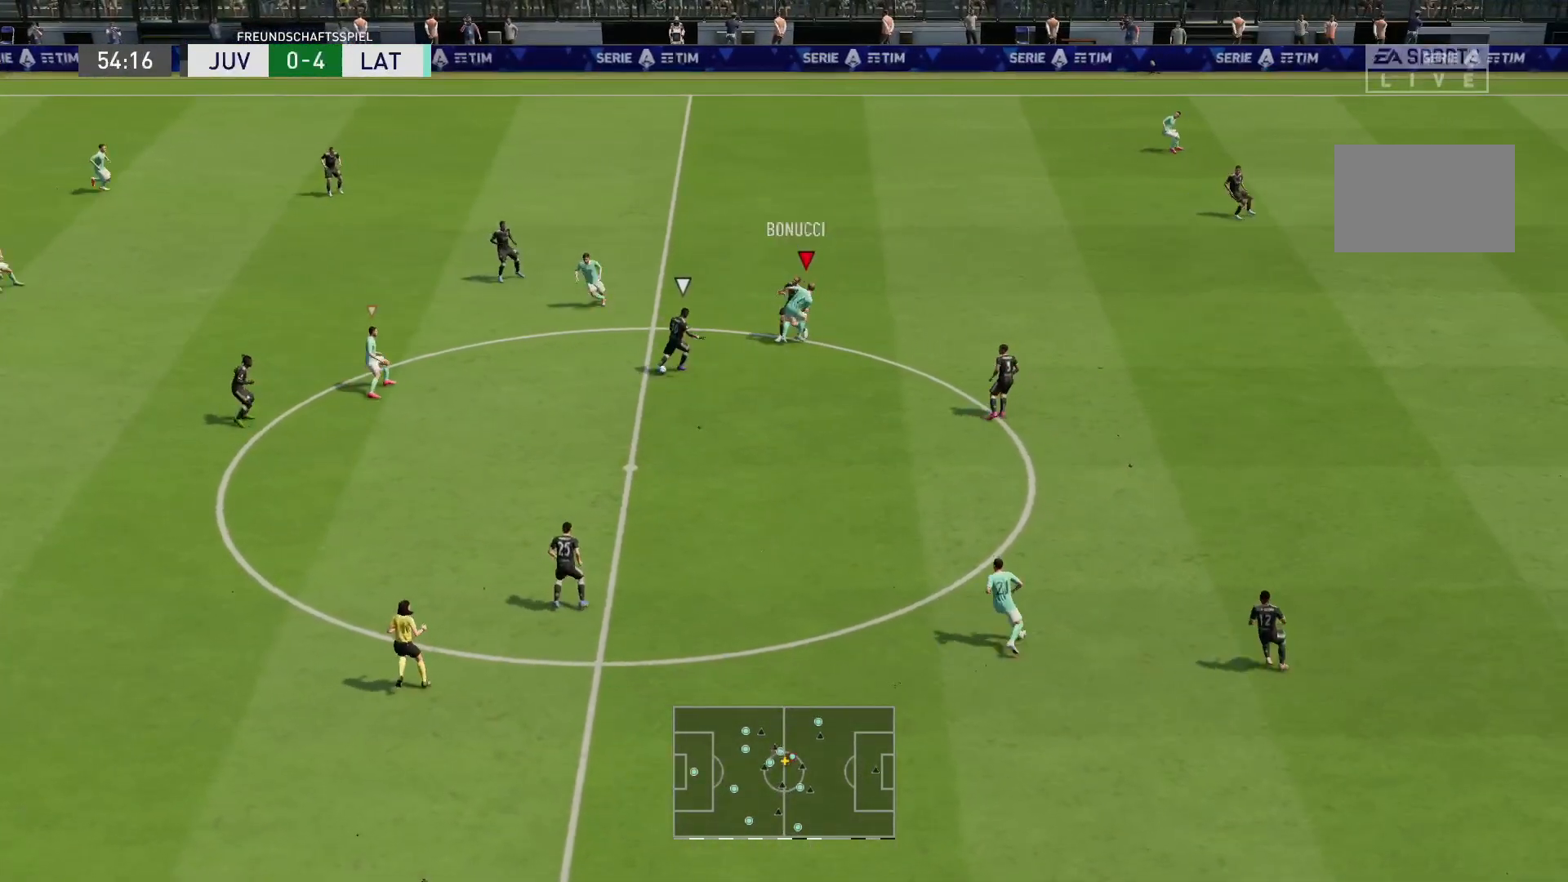
{"buttons": ["R1", "R2"], "left_stick": "down-right", "right_stick": "center", "events": [[150, "left_stick", "down"], [217, "R2", "down"], [283, "L1", "down"], [283, "left_stick", "down-right"], [417, "L1", "up"], [500, "R1", "down"]]}